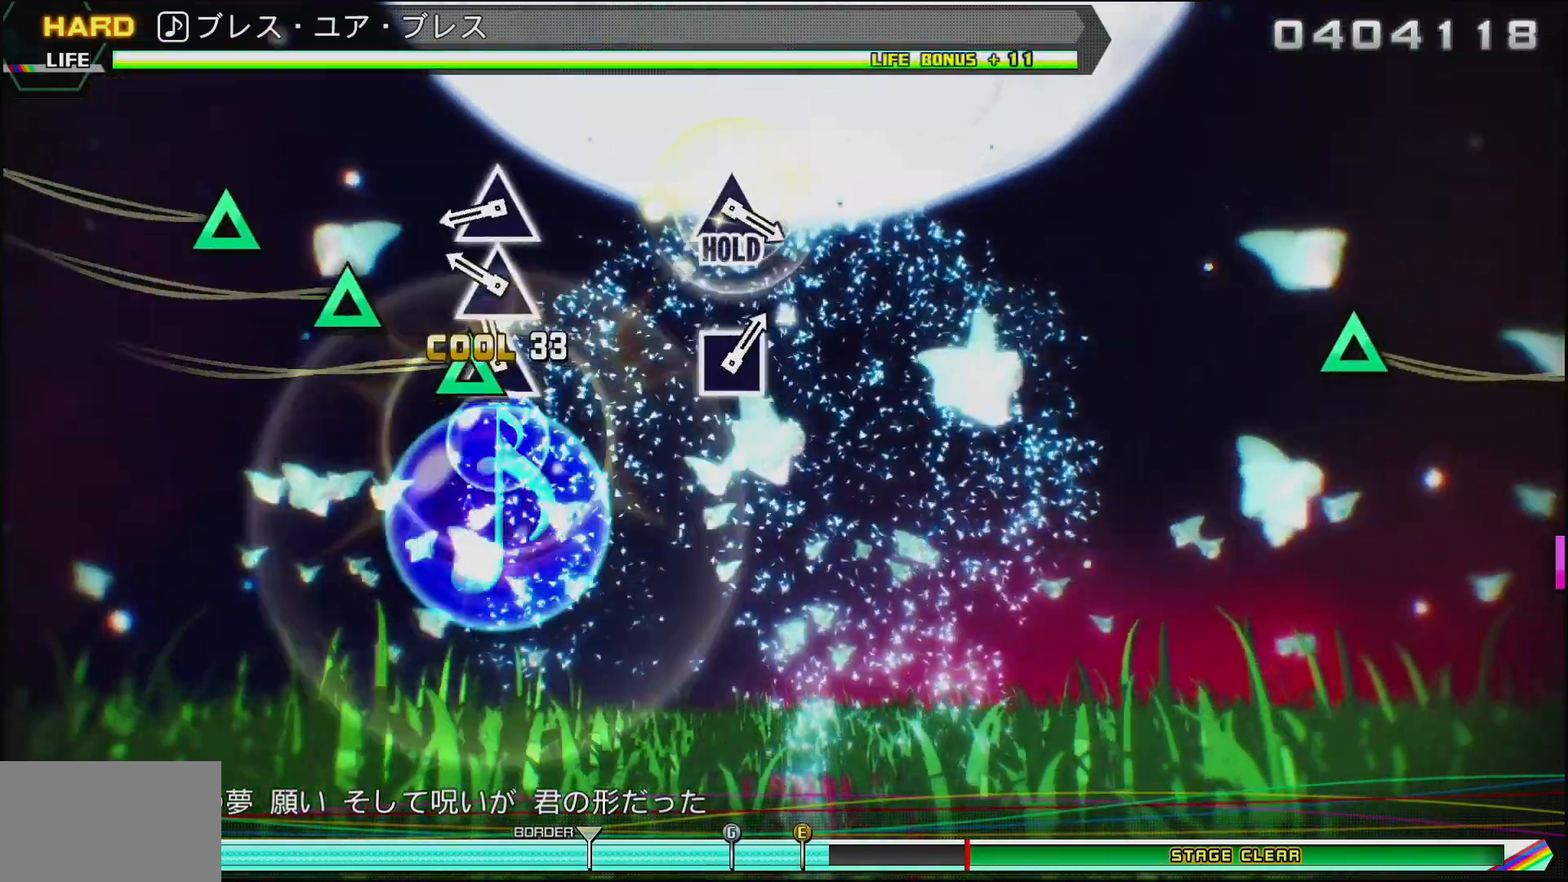
Gameplay with a controller (PlayStation layout); each line is a JSON object with the inputs held at the frame after it. "events" lists button and stick changes between this image and that frame as [ms after this image, input, new state], when the widget could be followed in between.
{"buttons": ["TRIANGLE"], "left_stick": "center", "right_stick": "center", "events": [[100, "TRIANGLE", "up"], [183, "TRIANGLE", "down"], [283, "TRIANGLE", "up"], [383, "TRIANGLE", "down"]]}
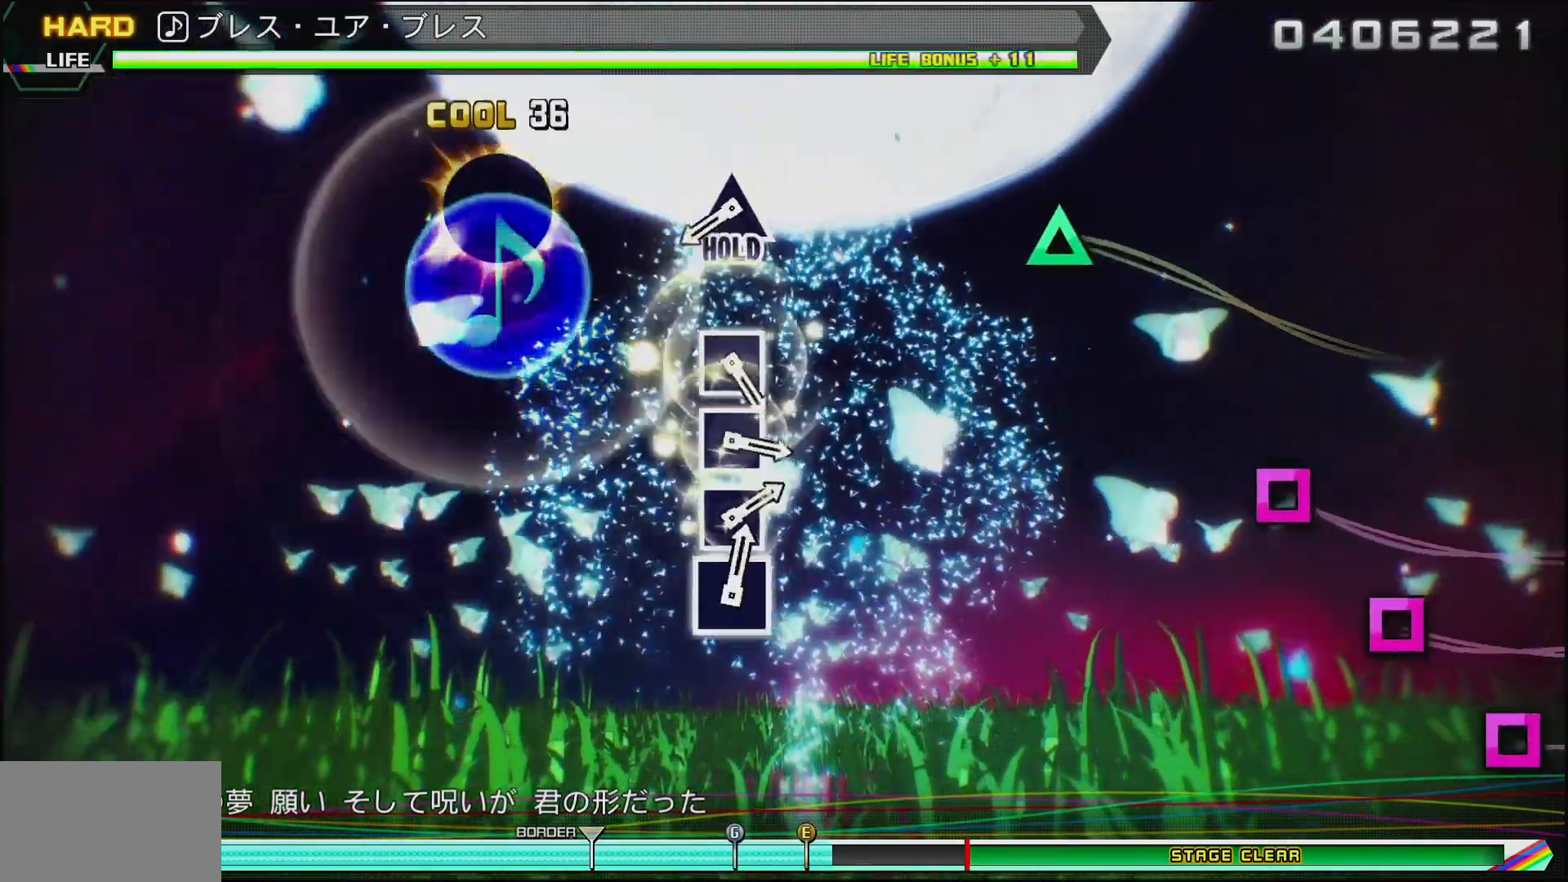
{"buttons": ["DPAD_UP"], "left_stick": "center", "right_stick": "center", "events": [[17, "TRIANGLE", "up"], [417, "DPAD_UP", "down"]]}
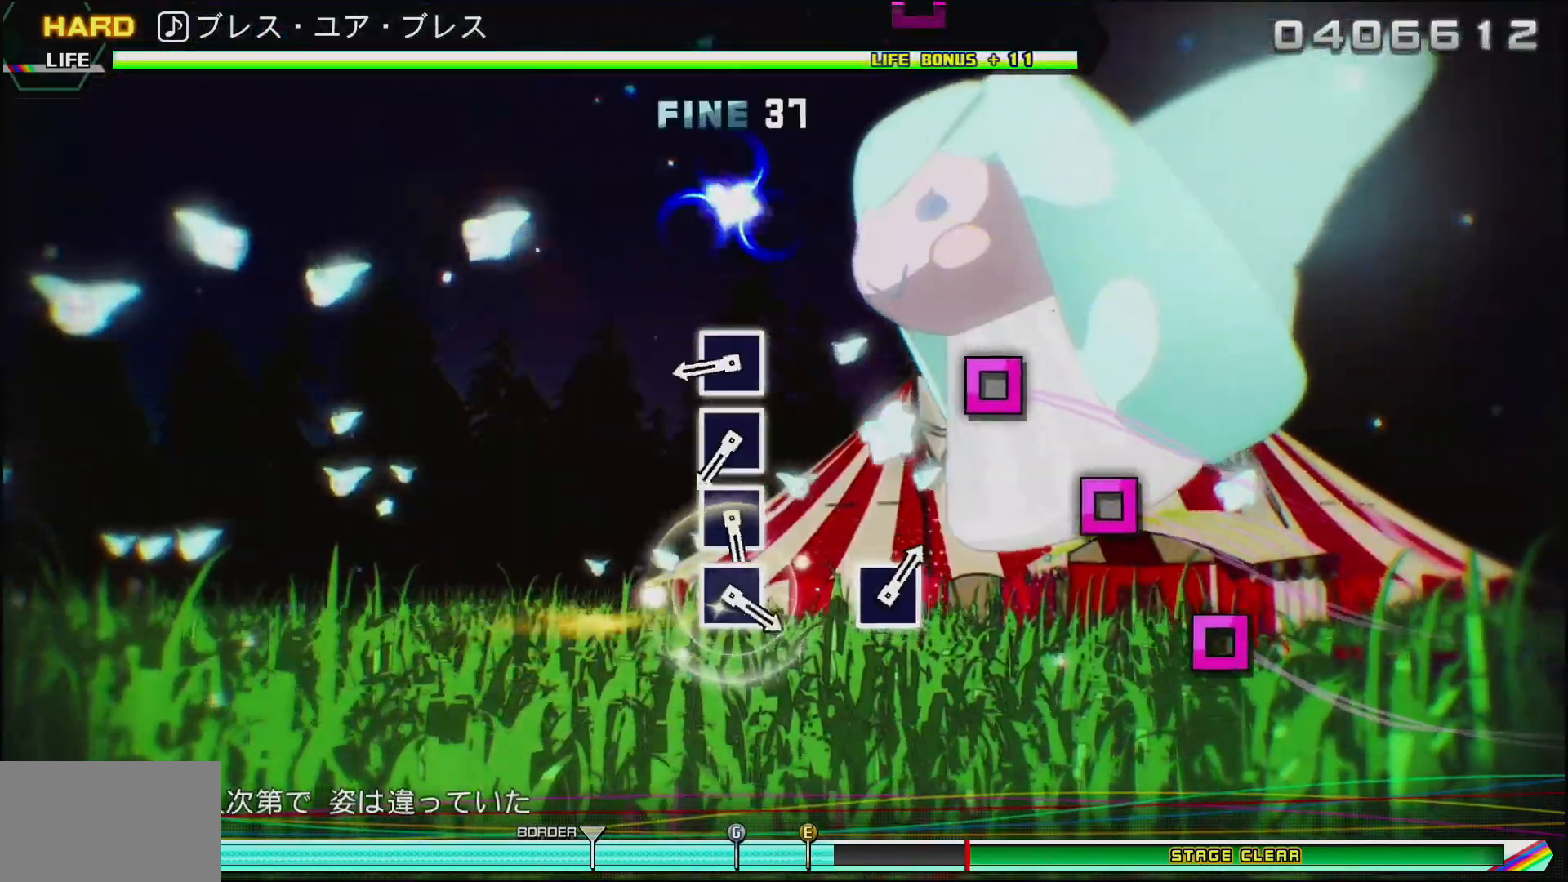
{"buttons": ["DPAD_UP"], "left_stick": "center", "right_stick": "center", "events": [[383, "SQUARE", "down"], [483, "SQUARE", "up"]]}
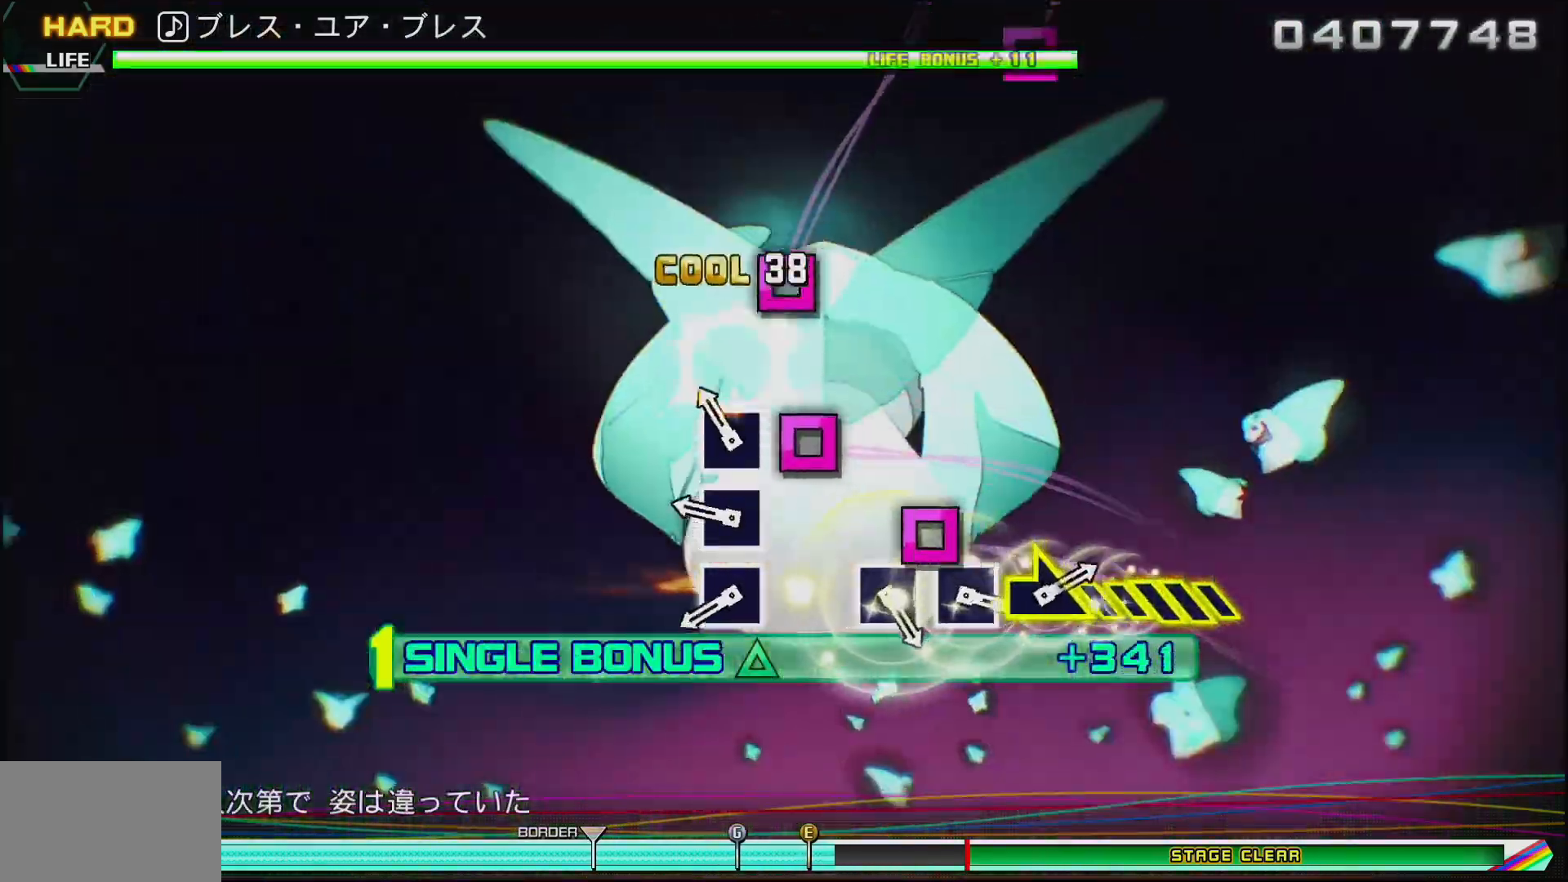
{"buttons": ["SQUARE", "DPAD_UP"], "left_stick": "center", "right_stick": "center", "events": [[83, "SQUARE", "down"], [167, "SQUARE", "up"], [250, "SQUARE", "down"], [333, "SQUARE", "up"], [433, "SQUARE", "down"]]}
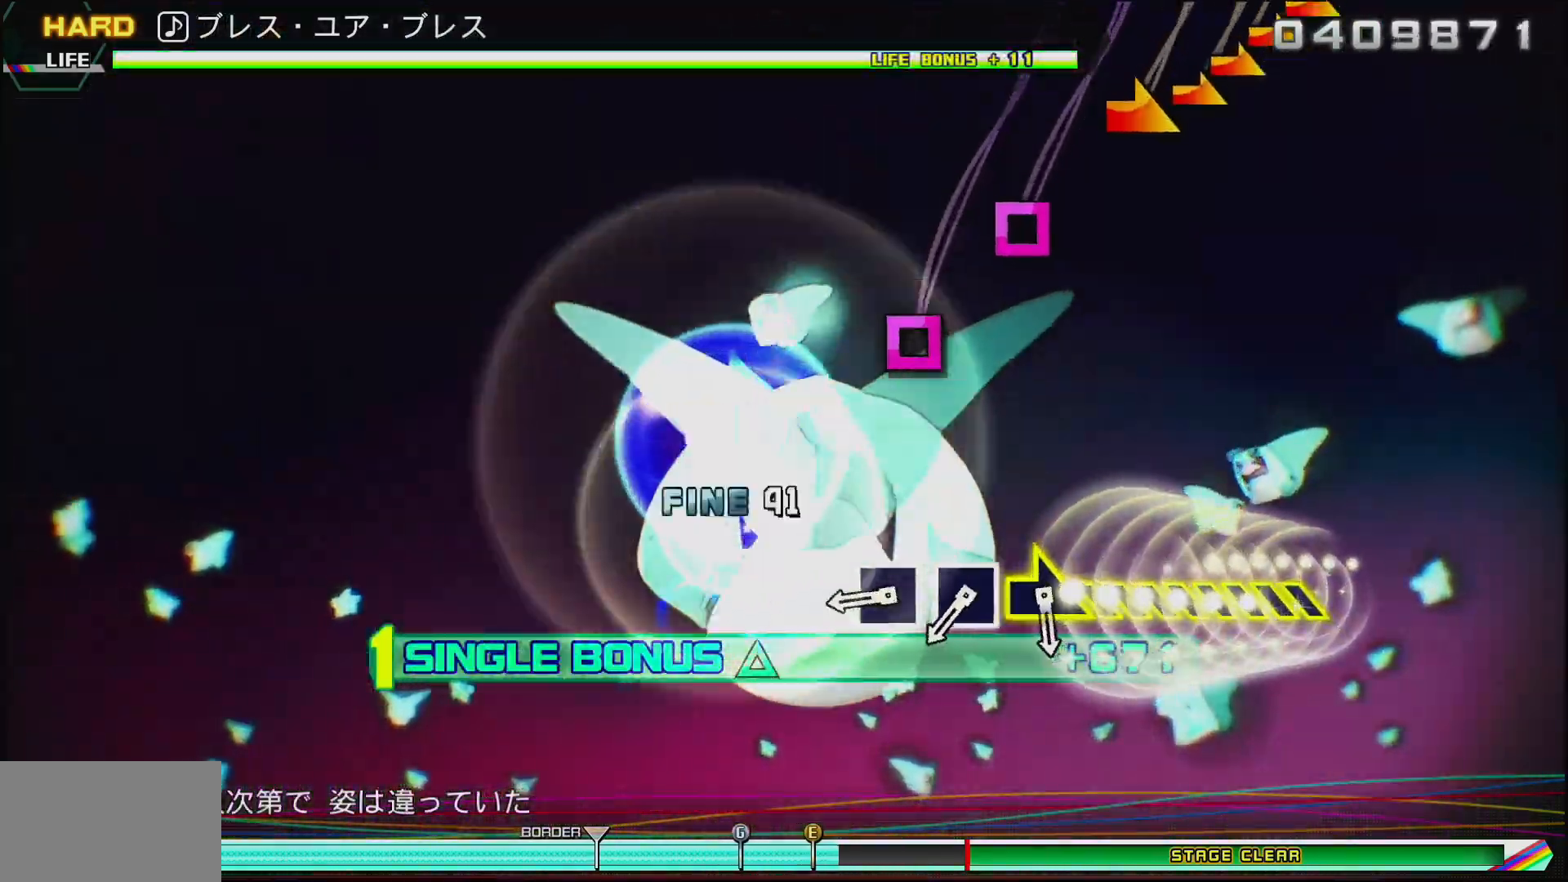
{"buttons": [], "left_stick": "center", "right_stick": "center", "events": [[50, "SQUARE", "up"], [167, "DPAD_UP", "up"], [317, "SQUARE", "down"], [433, "SQUARE", "up"]]}
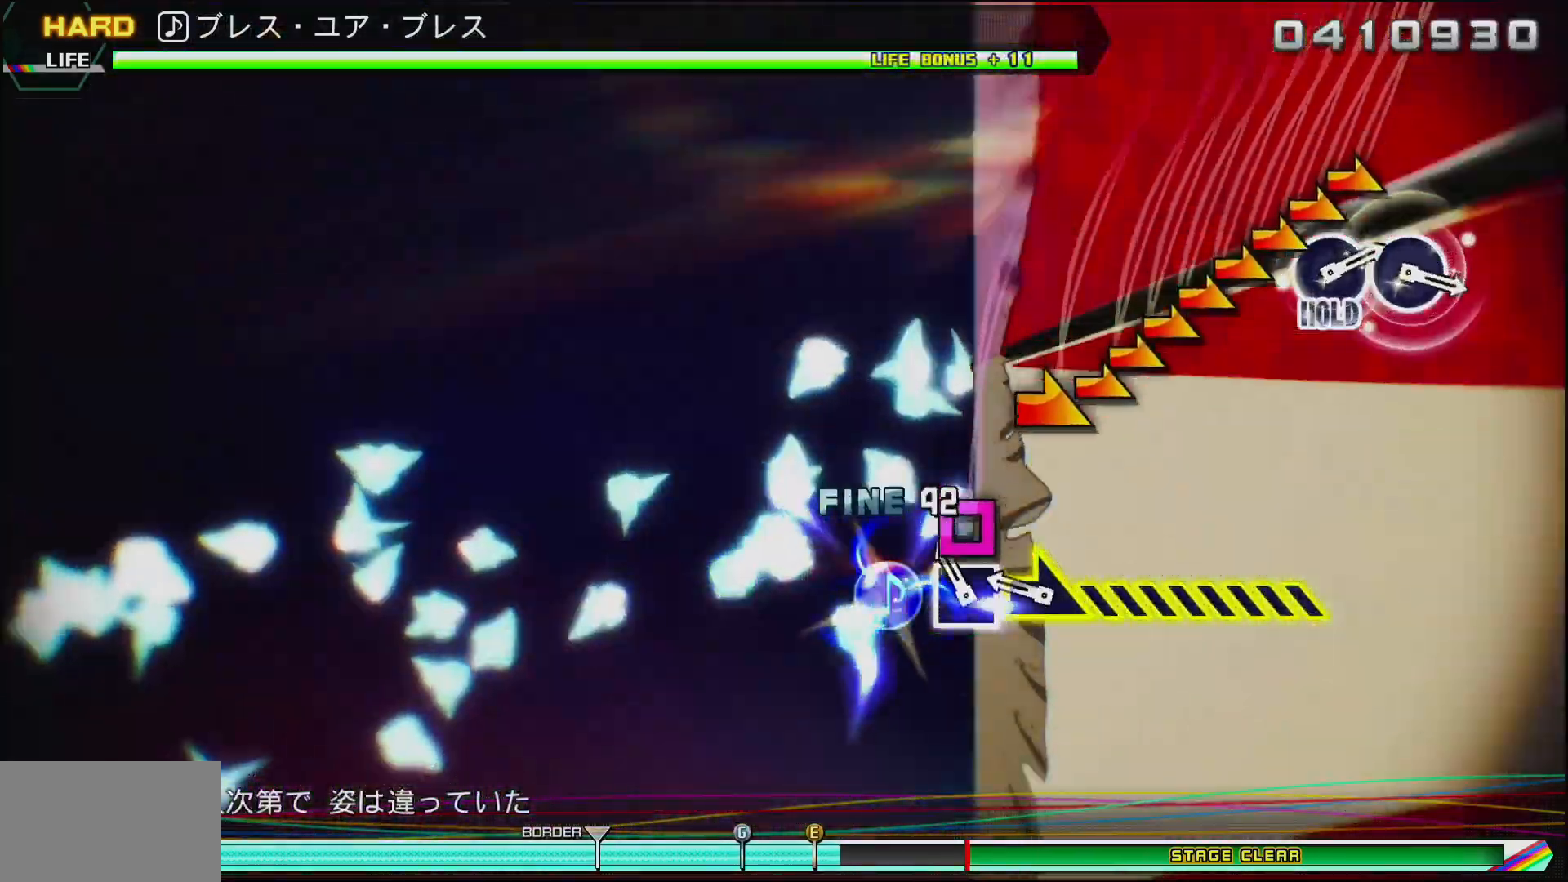
{"buttons": [], "left_stick": "right", "right_stick": "center", "events": [[33, "SQUARE", "down"], [167, "SQUARE", "up"], [233, "left_stick", "right"]]}
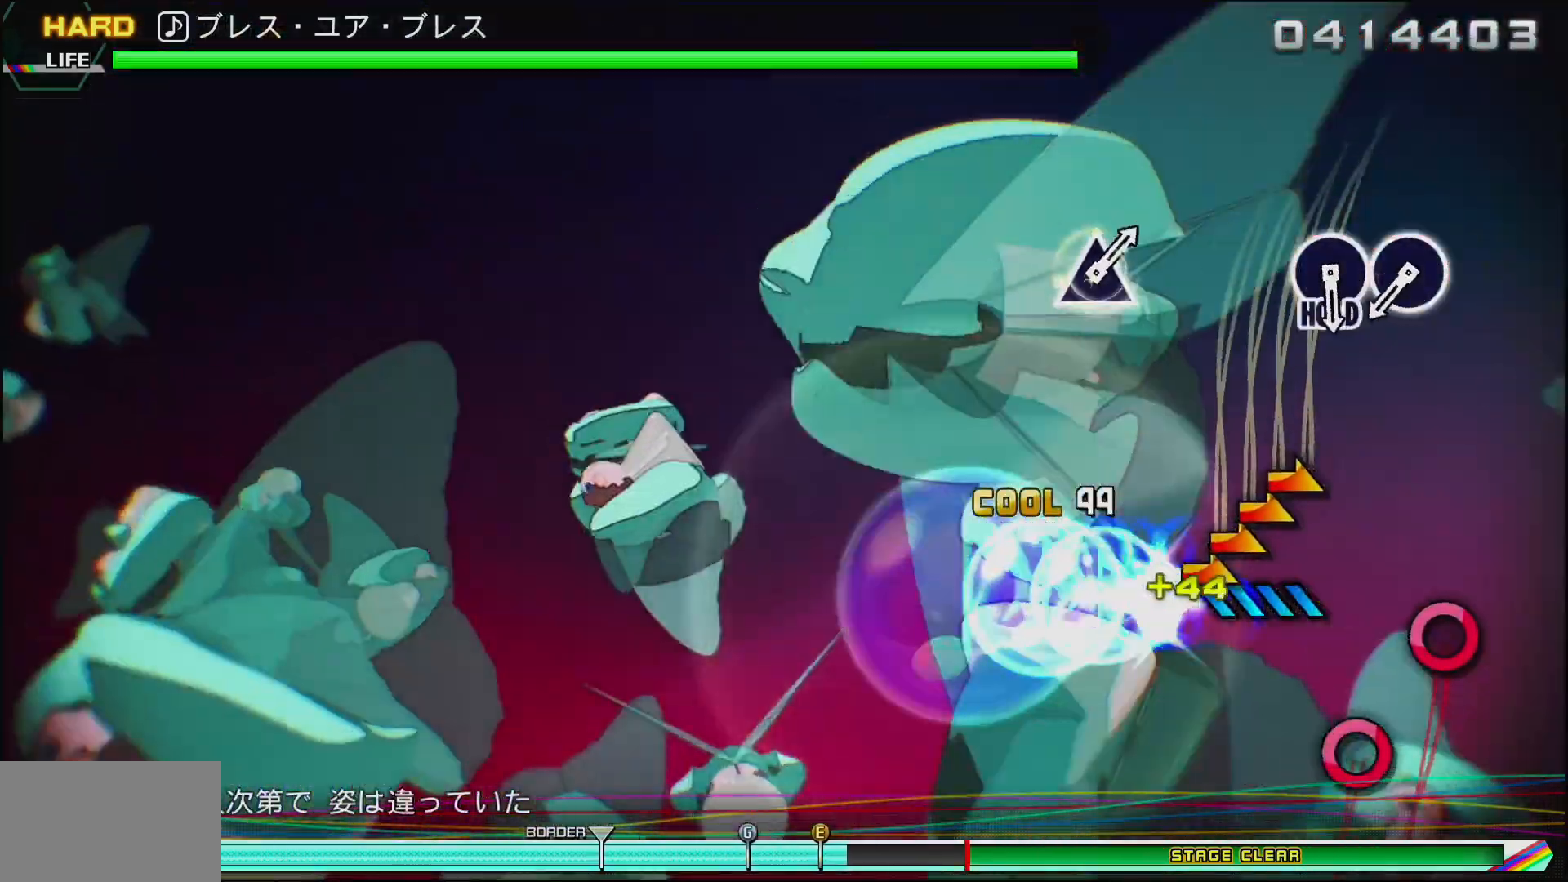
{"buttons": [], "left_stick": "center", "right_stick": "center", "events": [[417, "left_stick", "center"]]}
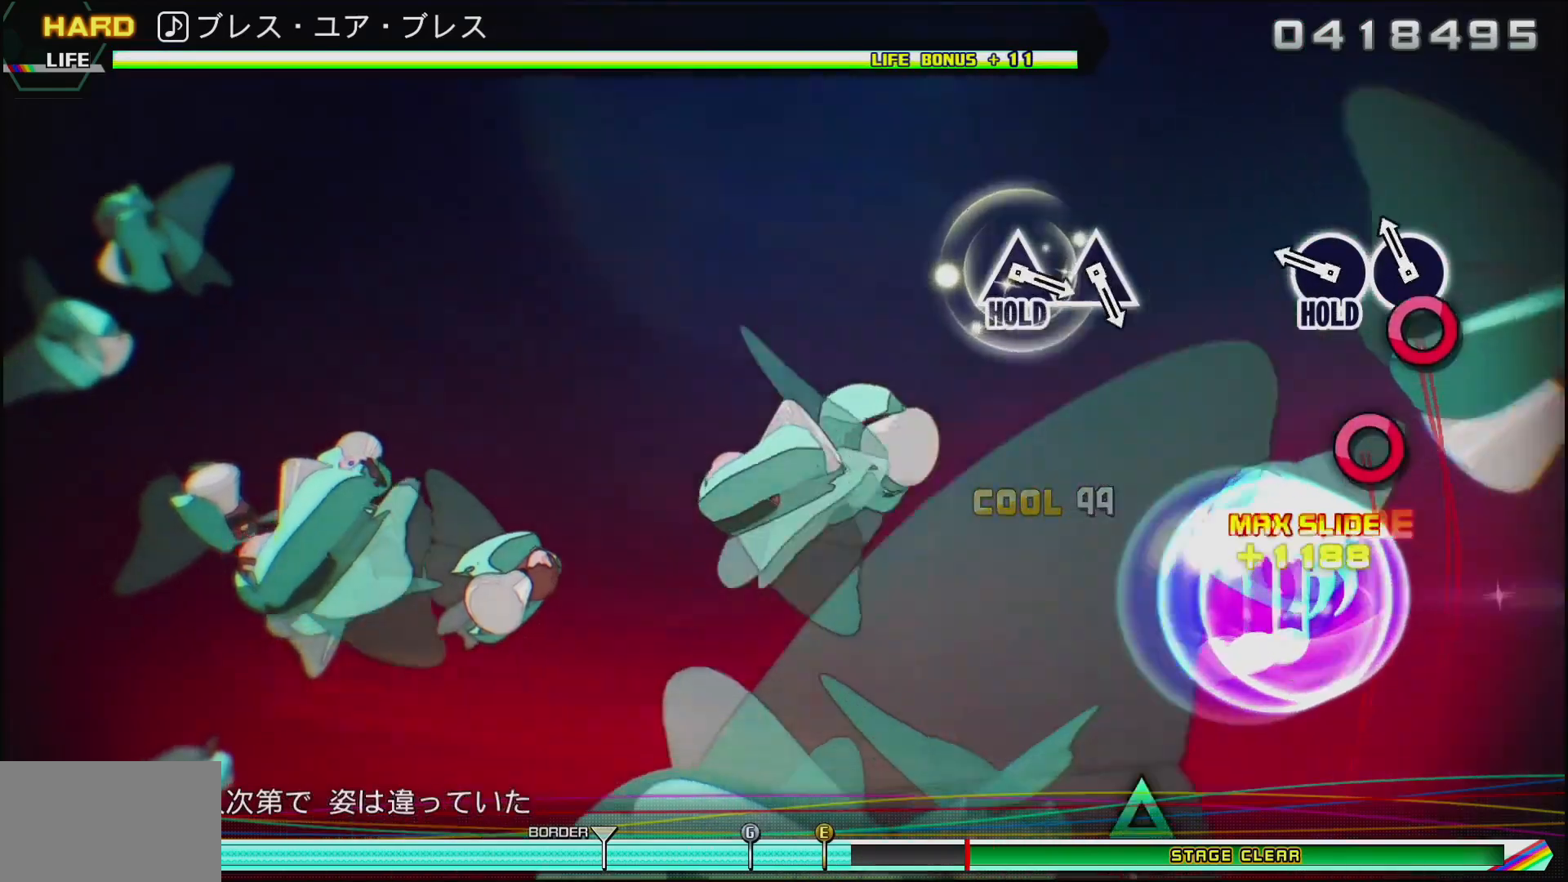
{"buttons": ["DPAD_RIGHT"], "left_stick": "center", "right_stick": "center", "events": [[83, "CIRCLE", "down"], [233, "CIRCLE", "up"], [283, "DPAD_RIGHT", "down"]]}
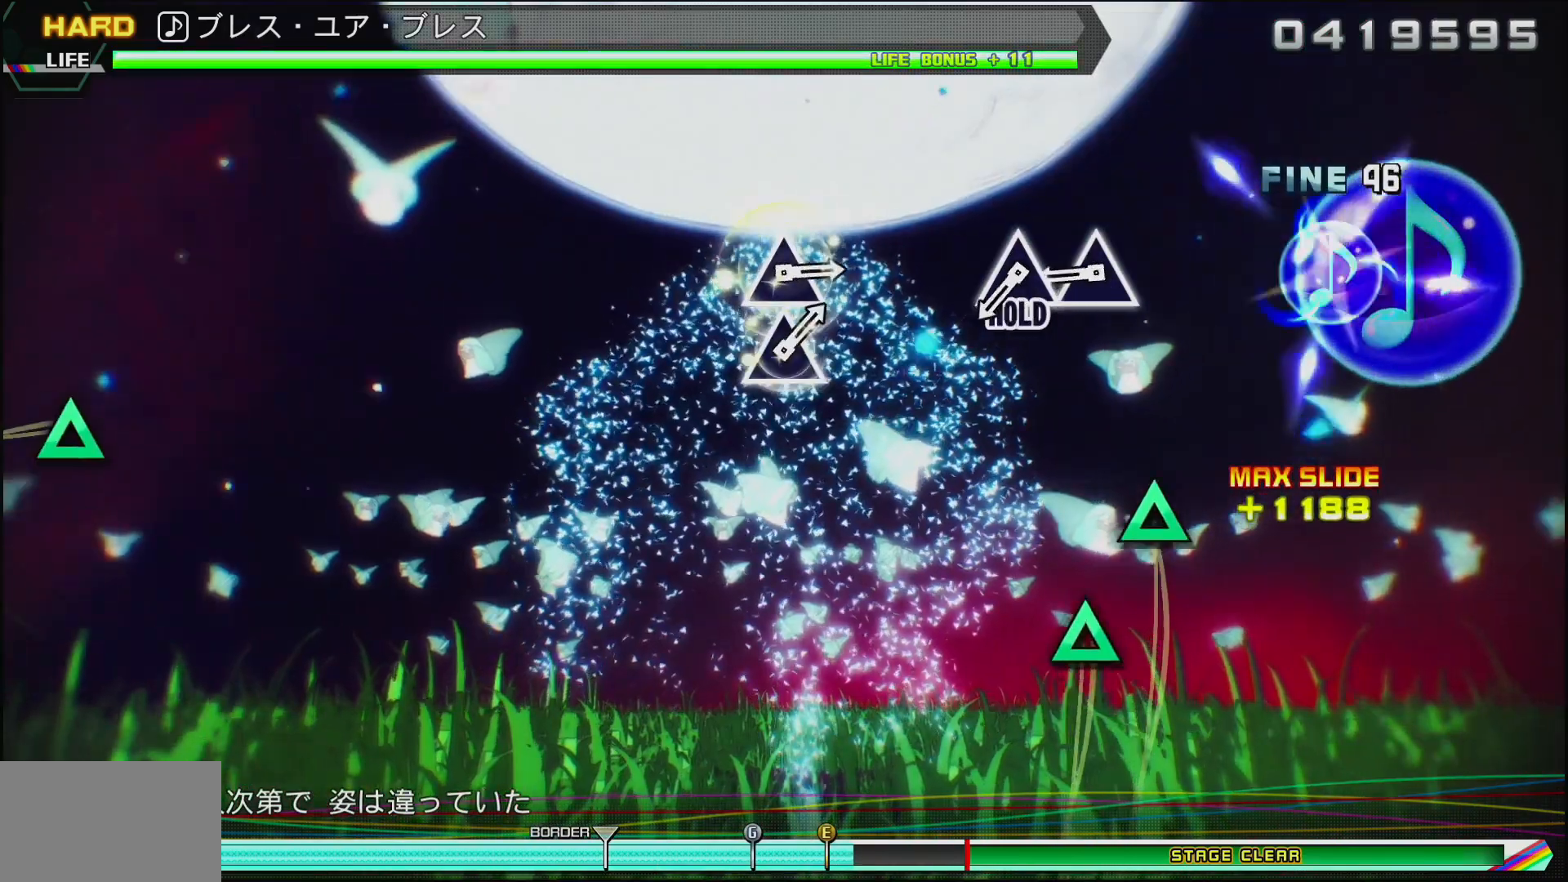
{"buttons": ["DPAD_RIGHT"], "left_stick": "center", "right_stick": "center", "events": [[333, "TRIANGLE", "down"], [433, "TRIANGLE", "up"]]}
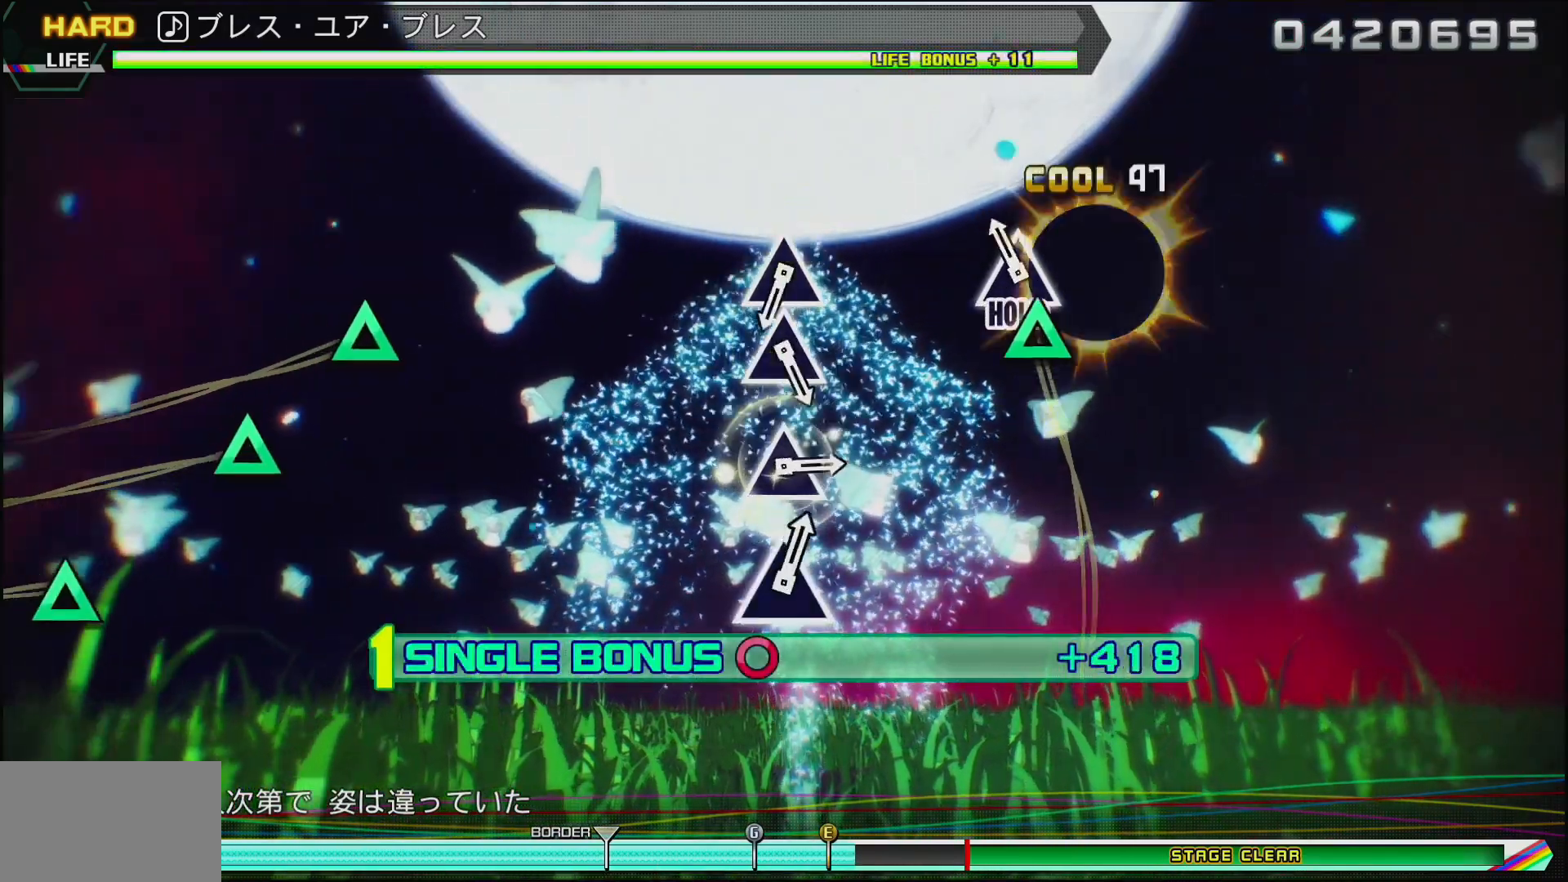
{"buttons": [], "left_stick": "center", "right_stick": "center", "events": [[17, "TRIANGLE", "down"], [400, "TRIANGLE", "up"], [417, "DPAD_RIGHT", "up"]]}
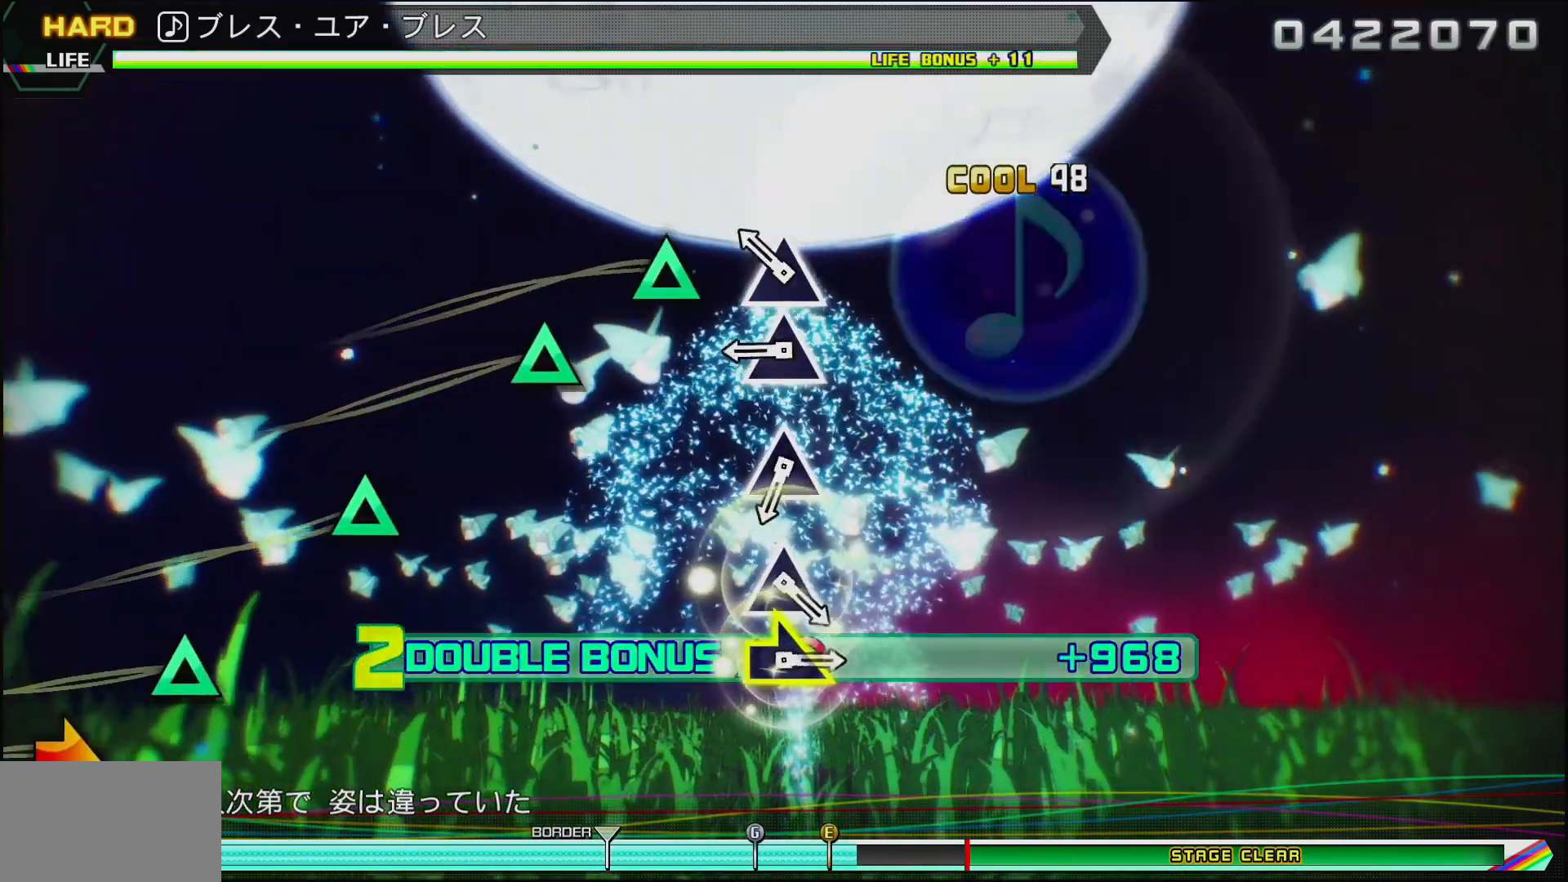
{"buttons": [], "left_stick": "center", "right_stick": "center", "events": [[83, "TRIANGLE", "down"], [200, "TRIANGLE", "up"], [317, "TRIANGLE", "down"], [450, "TRIANGLE", "up"]]}
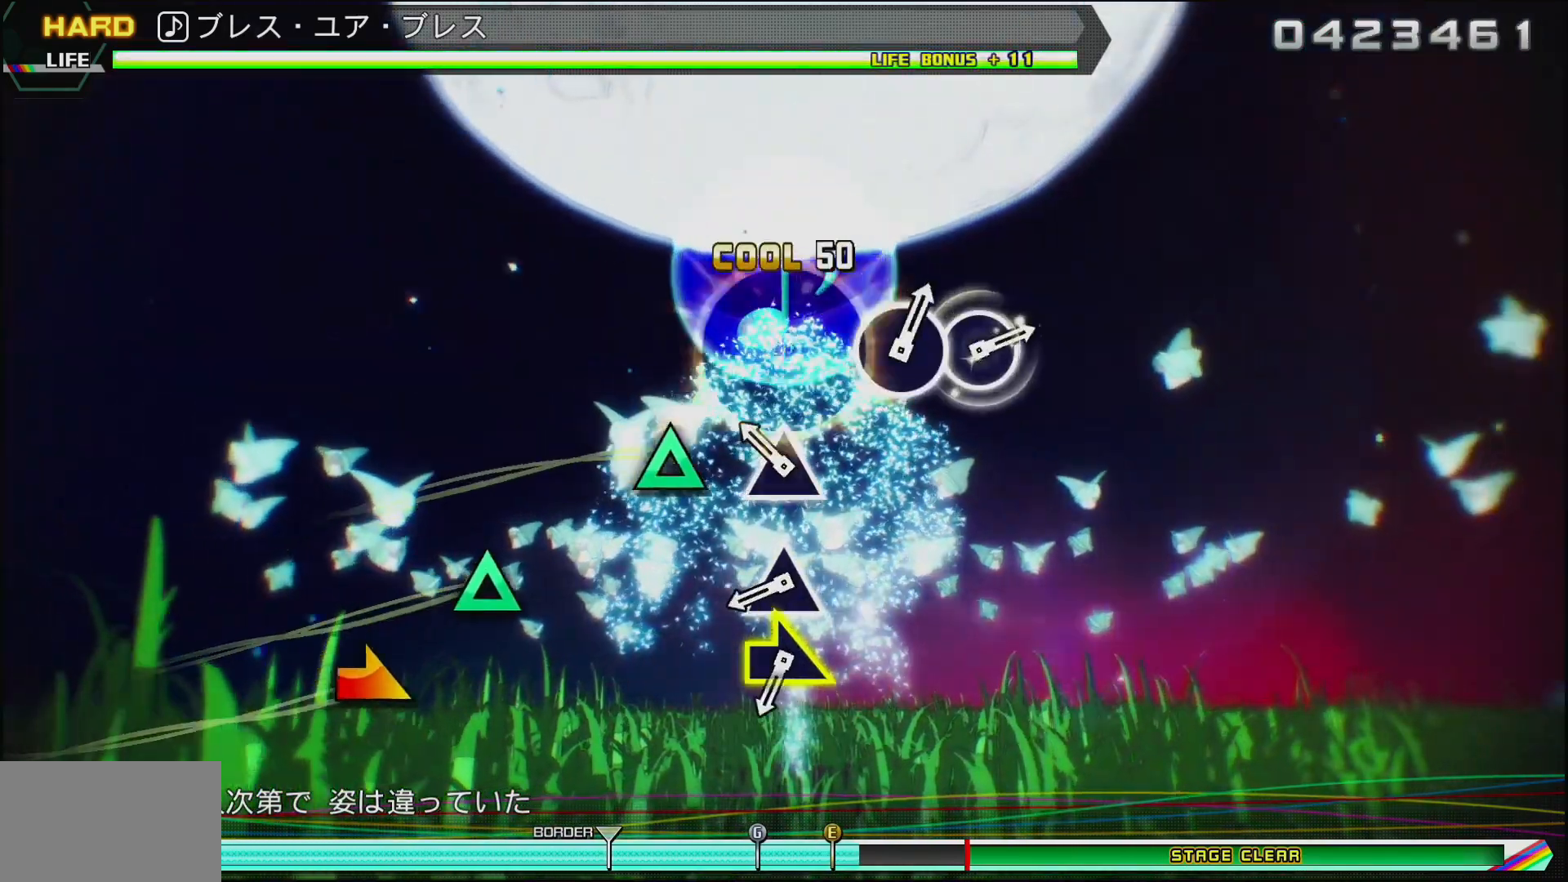
{"buttons": ["TRIANGLE"], "left_stick": "center", "right_stick": "center", "events": [[150, "TRIANGLE", "down"], [317, "TRIANGLE", "up"], [433, "TRIANGLE", "down"]]}
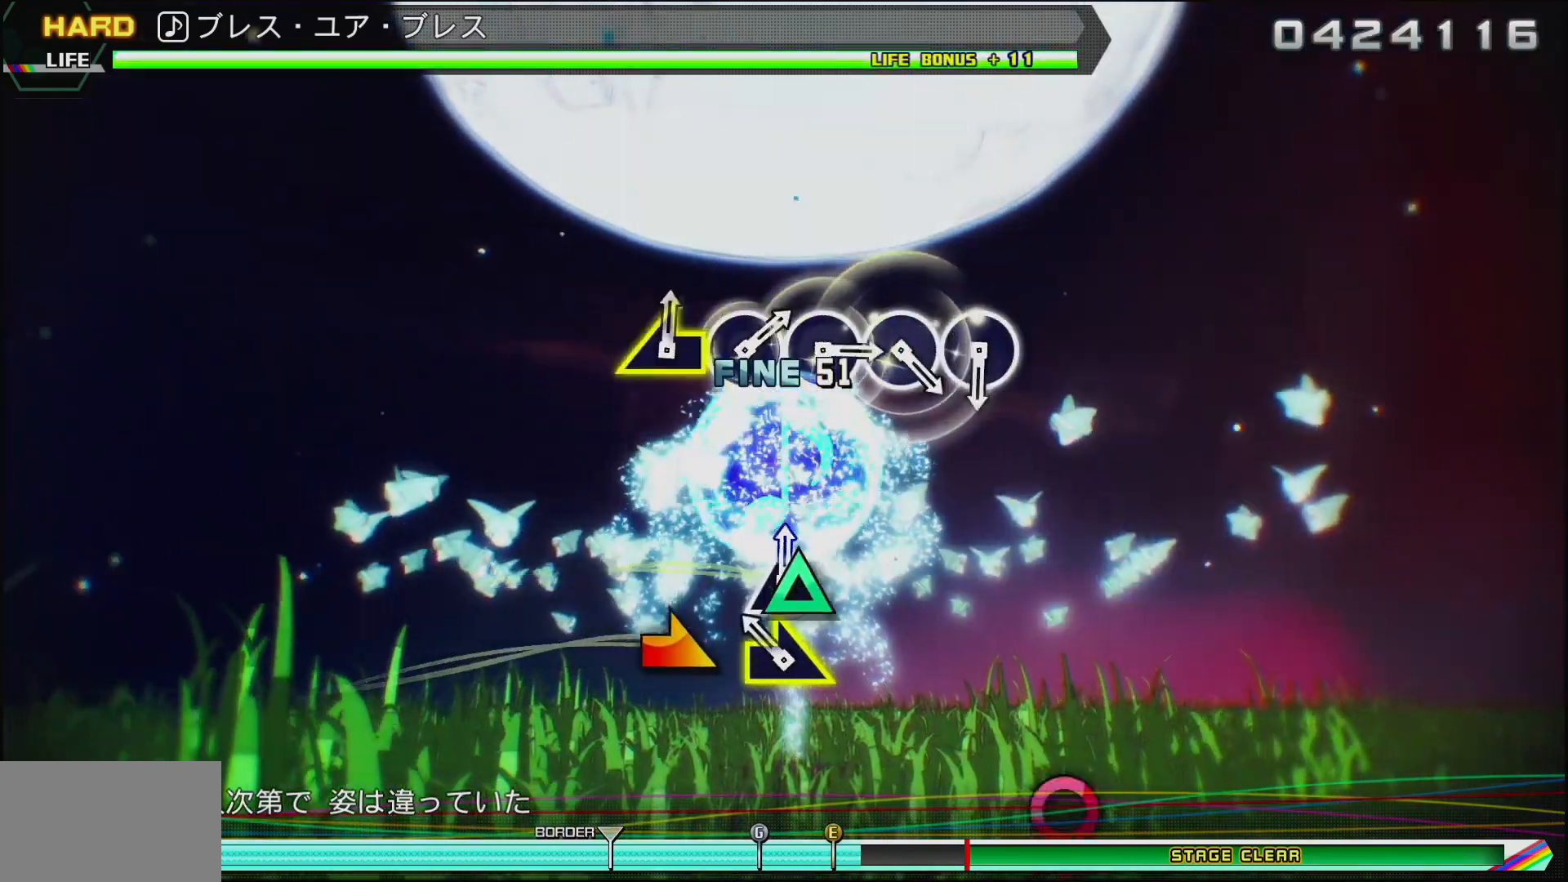
{"buttons": [], "left_stick": "center", "right_stick": "center", "events": [[50, "TRIANGLE", "up"], [133, "left_stick", "right"], [433, "left_stick", "center"]]}
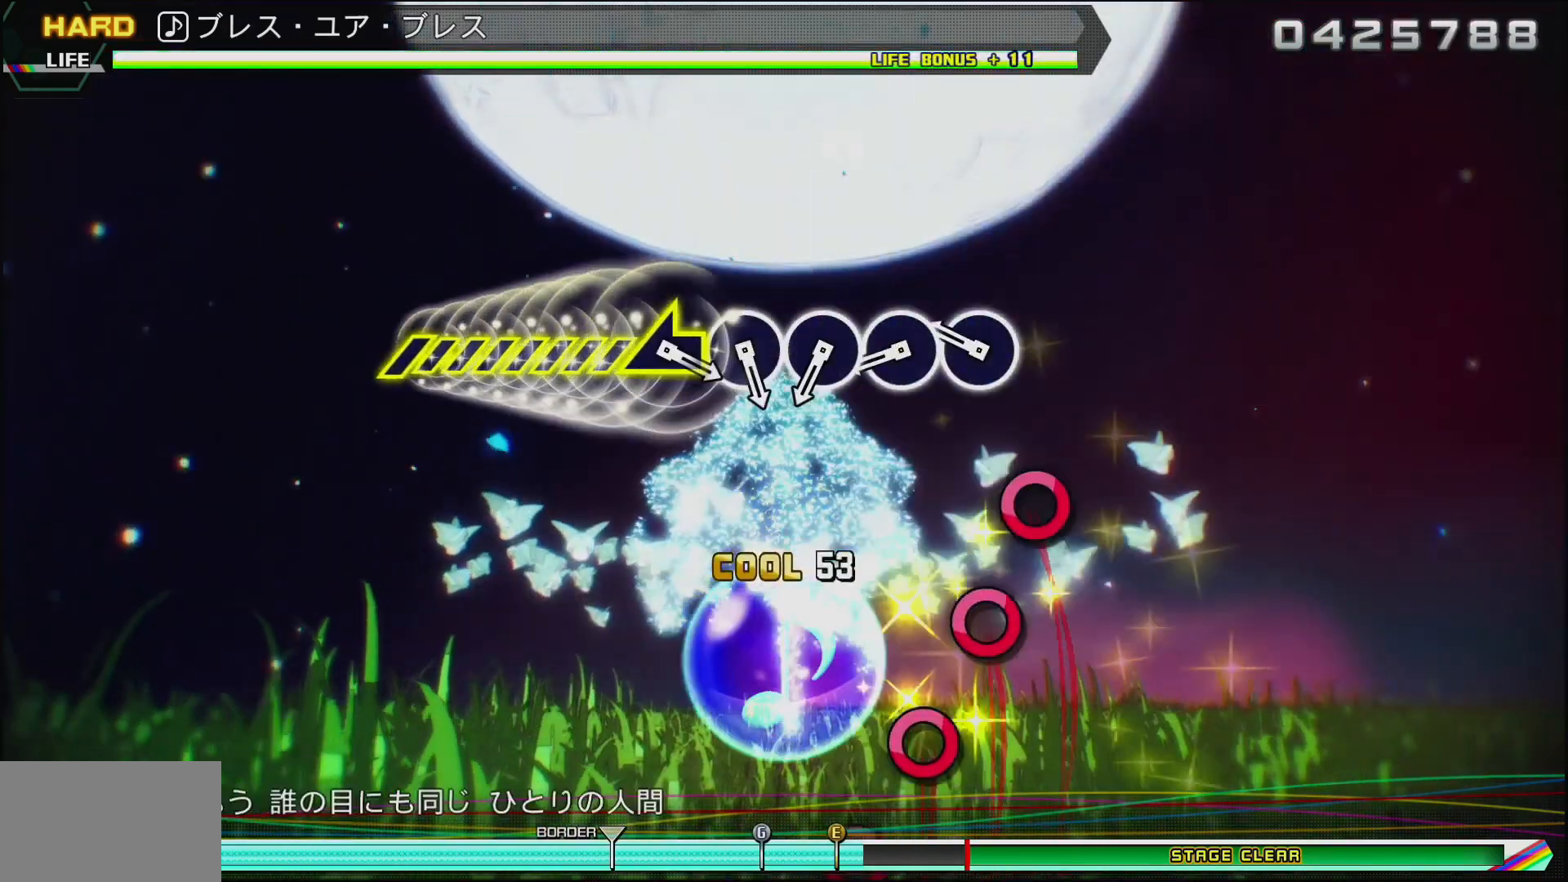
{"buttons": ["CIRCLE"], "left_stick": "center", "right_stick": "center", "events": [[233, "CIRCLE", "down"], [350, "CIRCLE", "up"], [433, "CIRCLE", "down"]]}
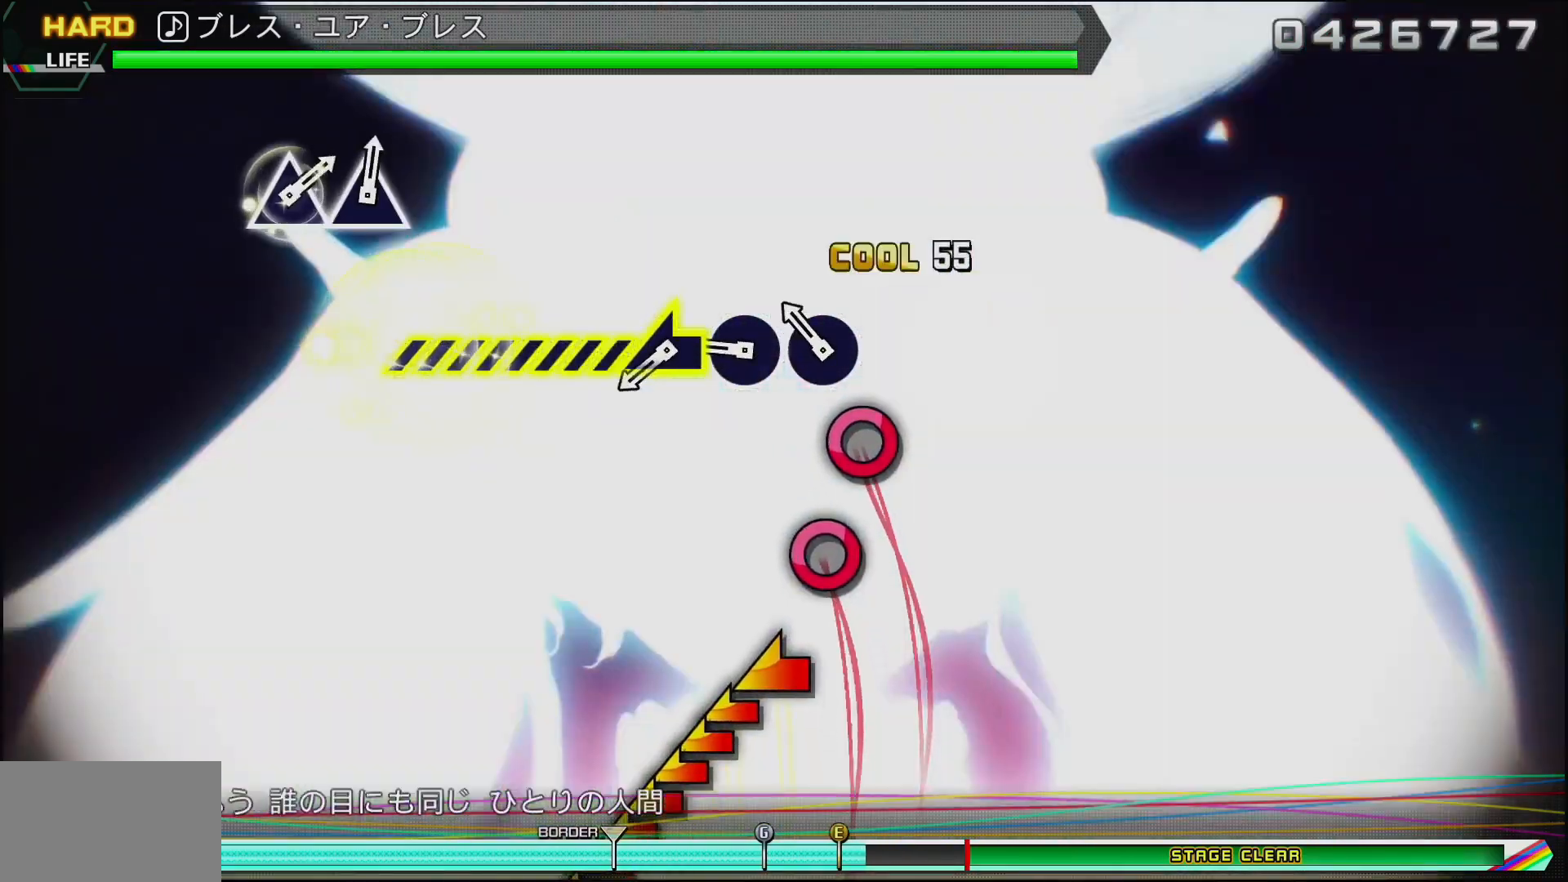
{"buttons": [], "left_stick": "left", "right_stick": "center", "events": [[17, "CIRCLE", "up"], [100, "CIRCLE", "down"], [183, "CIRCLE", "up"], [267, "CIRCLE", "down"], [400, "CIRCLE", "up"], [450, "left_stick", "left"]]}
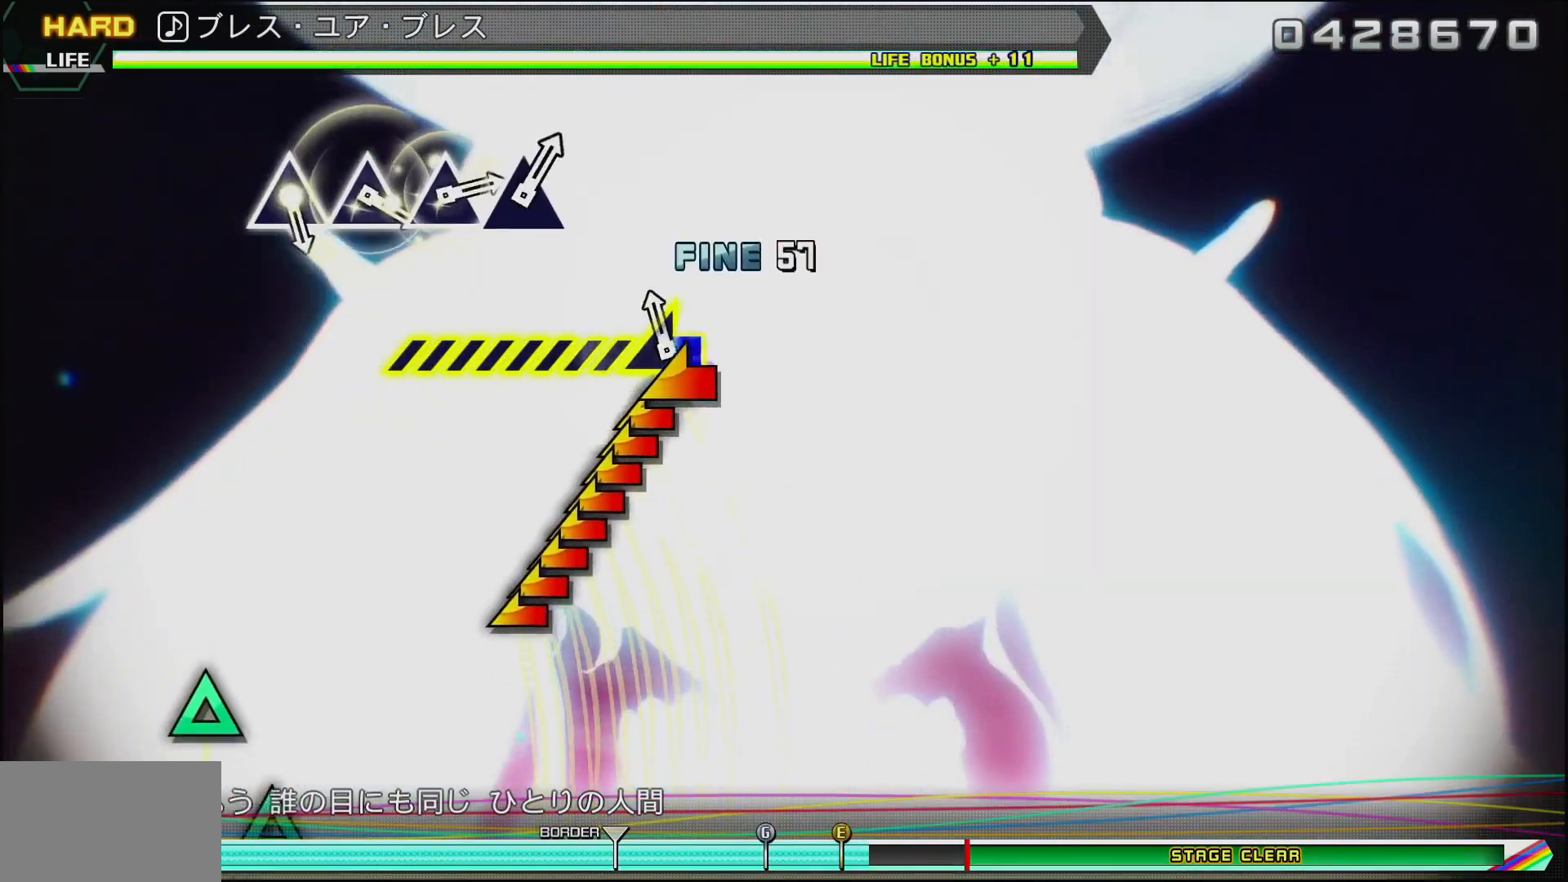
{"buttons": [], "left_stick": "left", "right_stick": "center", "events": []}
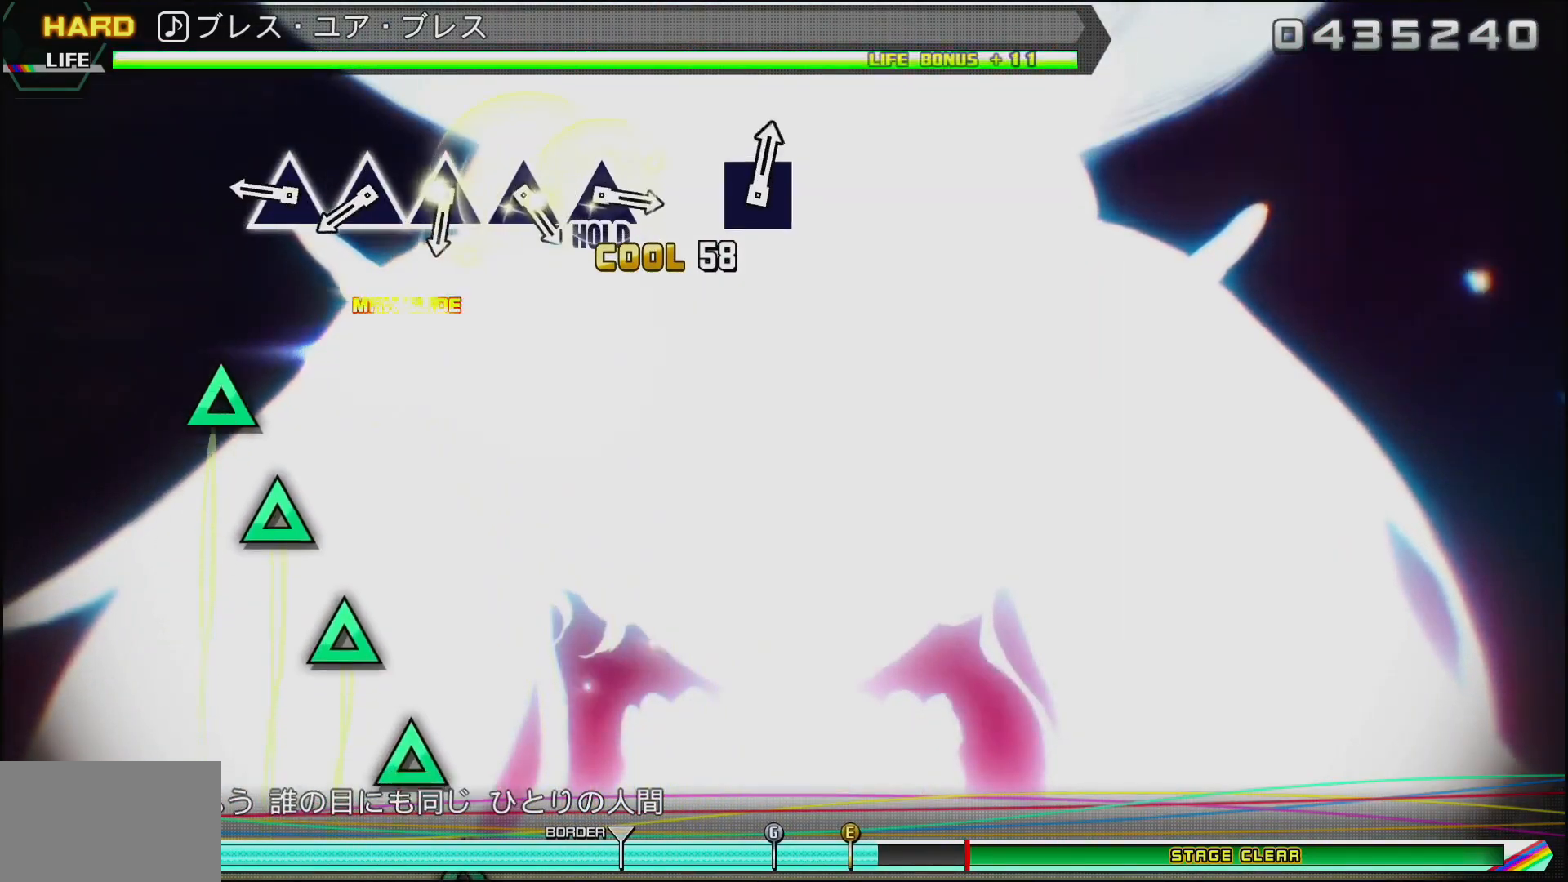
{"buttons": ["TRIANGLE"], "left_stick": "center", "right_stick": "center", "events": [[50, "left_stick", "center"], [217, "TRIANGLE", "down"], [317, "TRIANGLE", "up"], [417, "TRIANGLE", "down"]]}
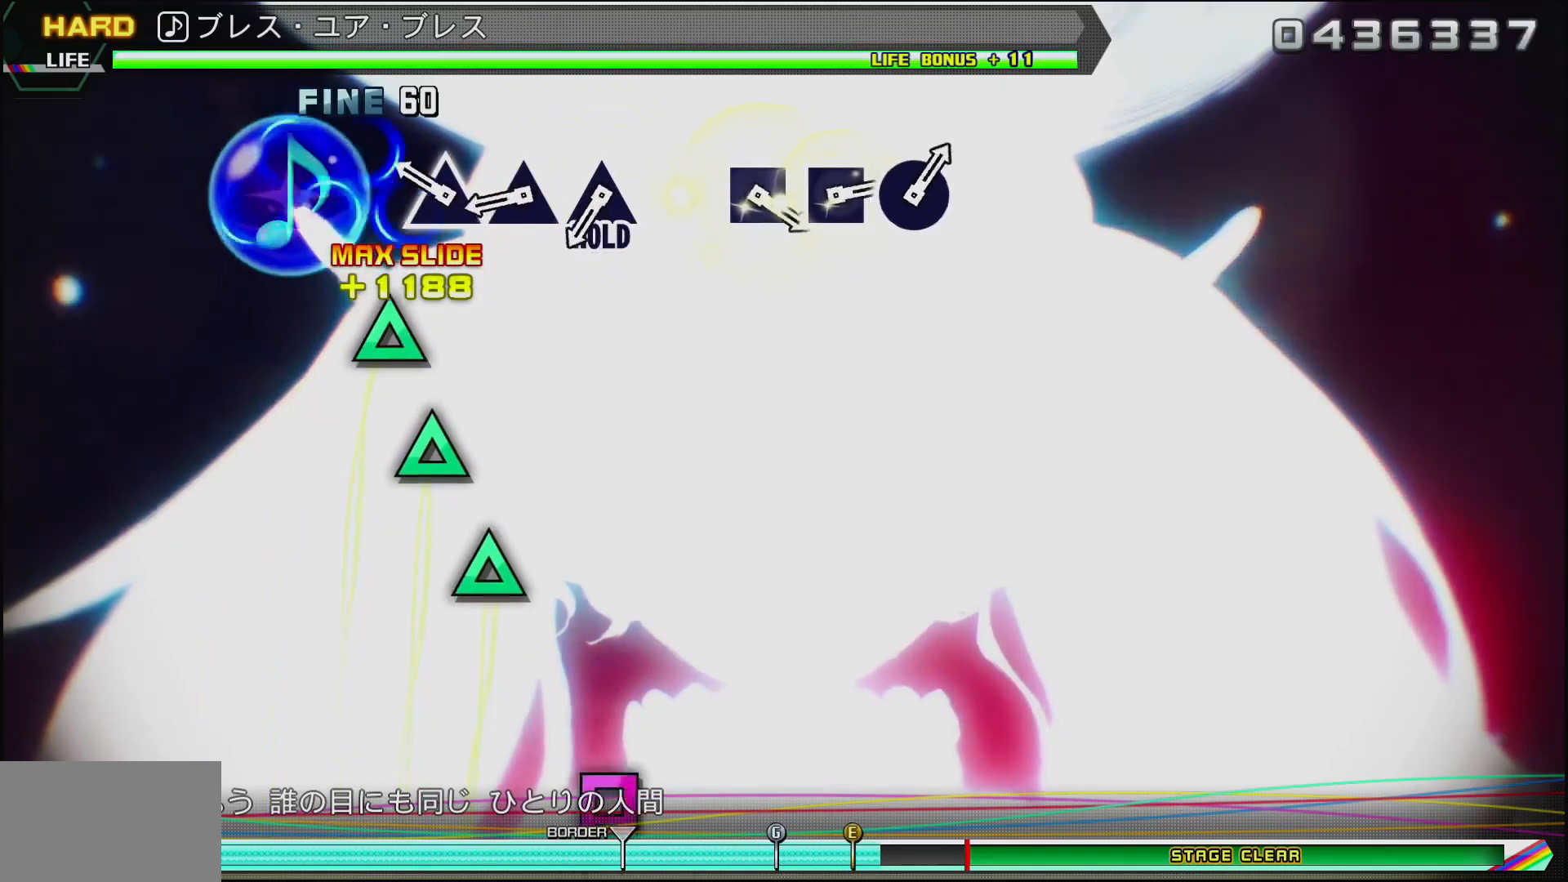
{"buttons": ["TRIANGLE"], "left_stick": "center", "right_stick": "center", "events": [[17, "TRIANGLE", "up"], [133, "TRIANGLE", "down"], [233, "TRIANGLE", "up"], [333, "TRIANGLE", "down"]]}
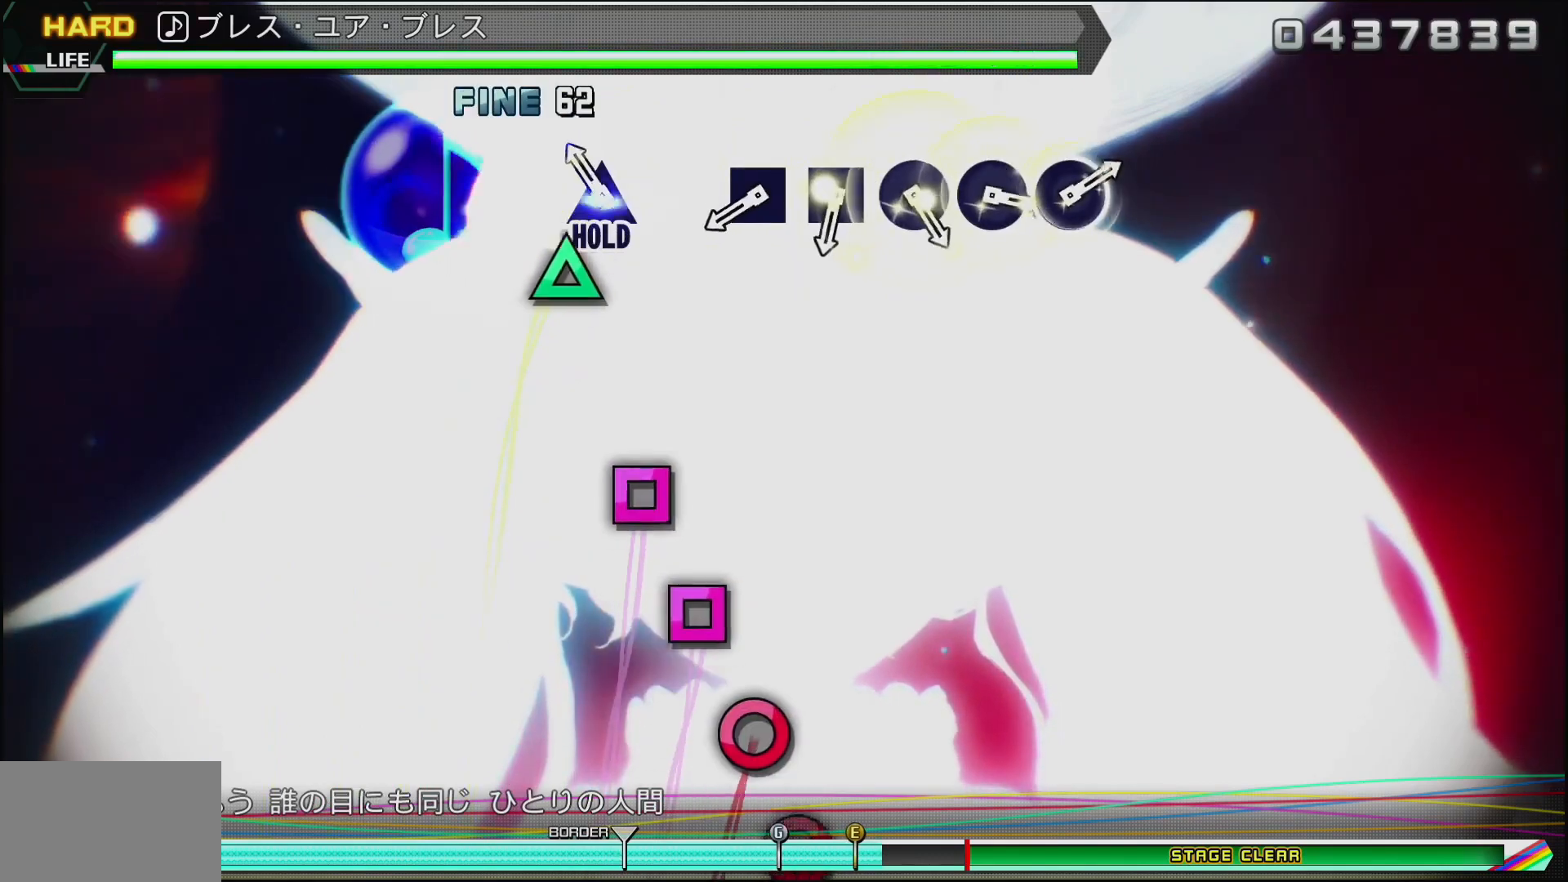
{"buttons": ["DPAD_UP"], "left_stick": "center", "right_stick": "center", "events": [[33, "TRIANGLE", "up"], [50, "DPAD_UP", "down"]]}
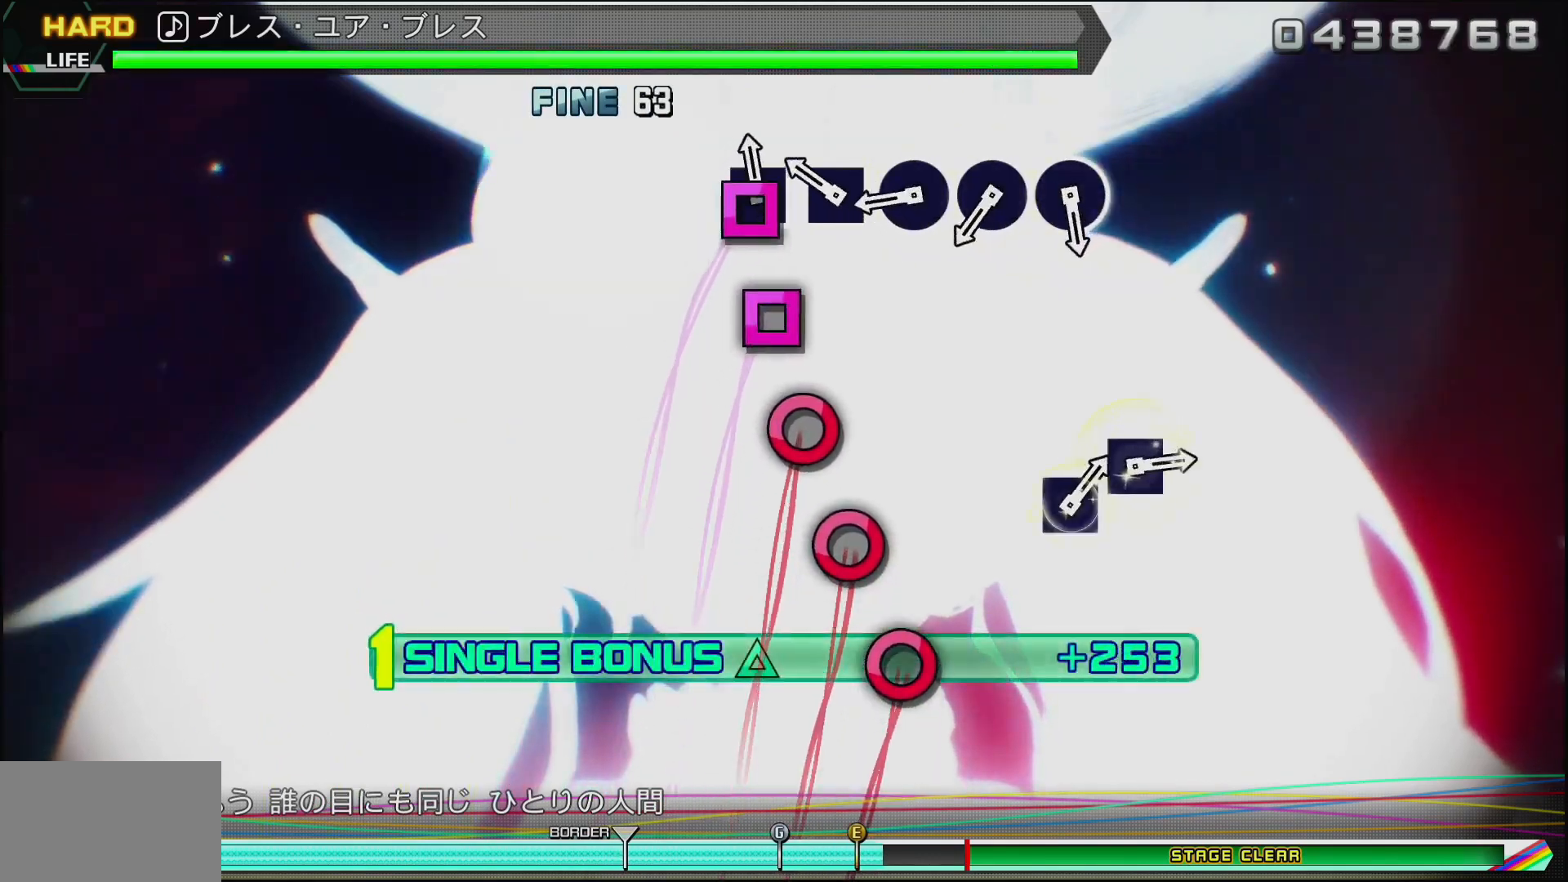
{"buttons": ["DPAD_UP"], "left_stick": "center", "right_stick": "center", "events": [[17, "SQUARE", "down"], [117, "SQUARE", "up"], [167, "SQUARE", "down"], [300, "SQUARE", "up"], [367, "CIRCLE", "down"], [483, "CIRCLE", "up"]]}
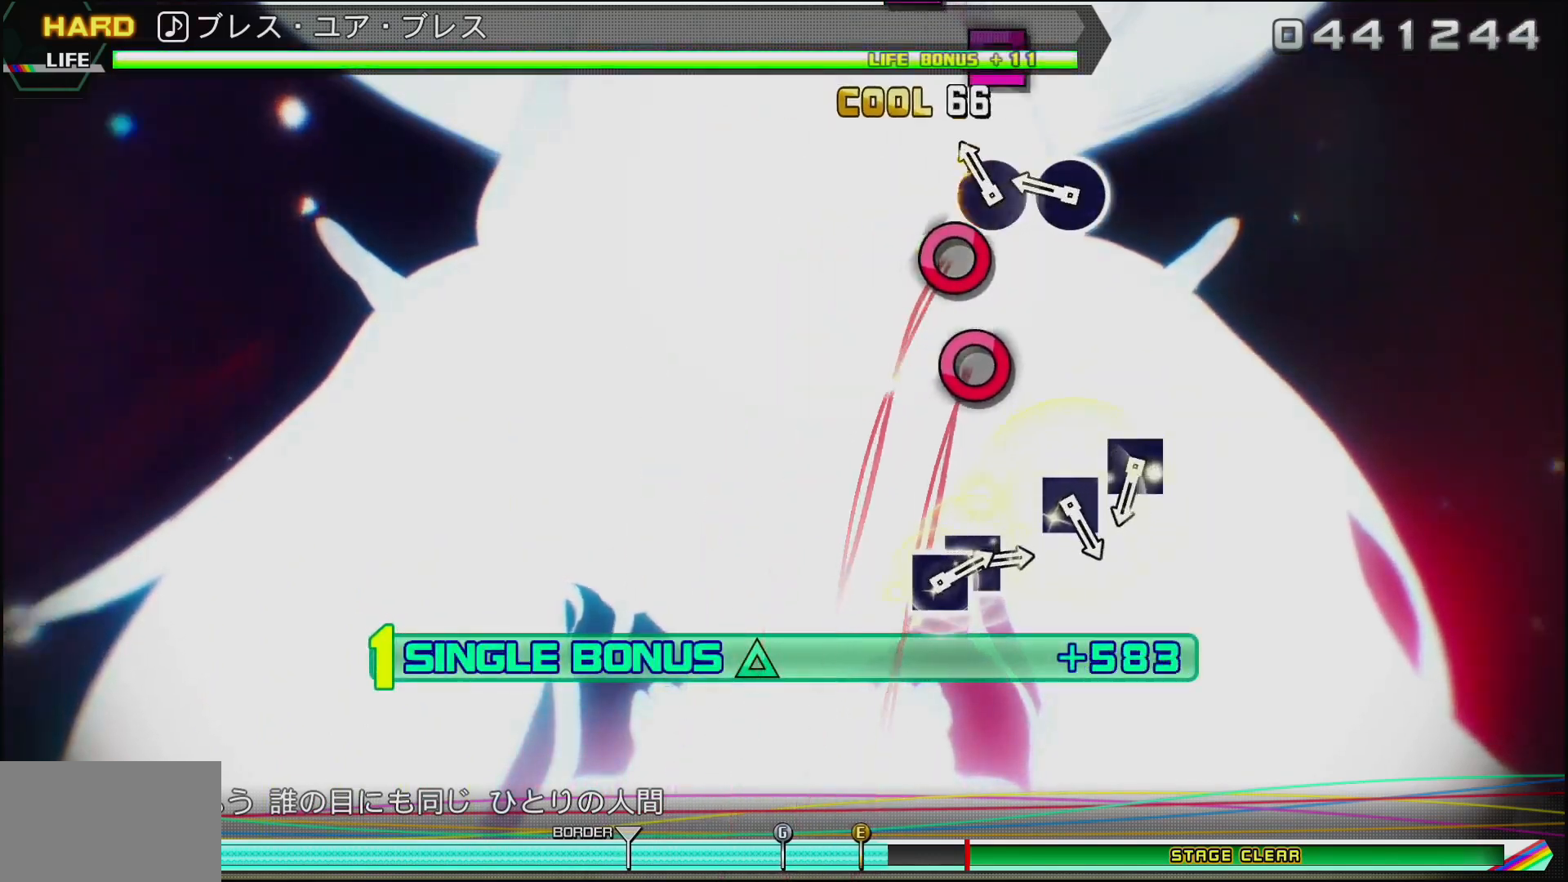
{"buttons": ["DPAD_UP"], "left_stick": "center", "right_stick": "center", "events": [[67, "CIRCLE", "down"], [233, "CIRCLE", "up"], [283, "CIRCLE", "down"], [450, "CIRCLE", "up"]]}
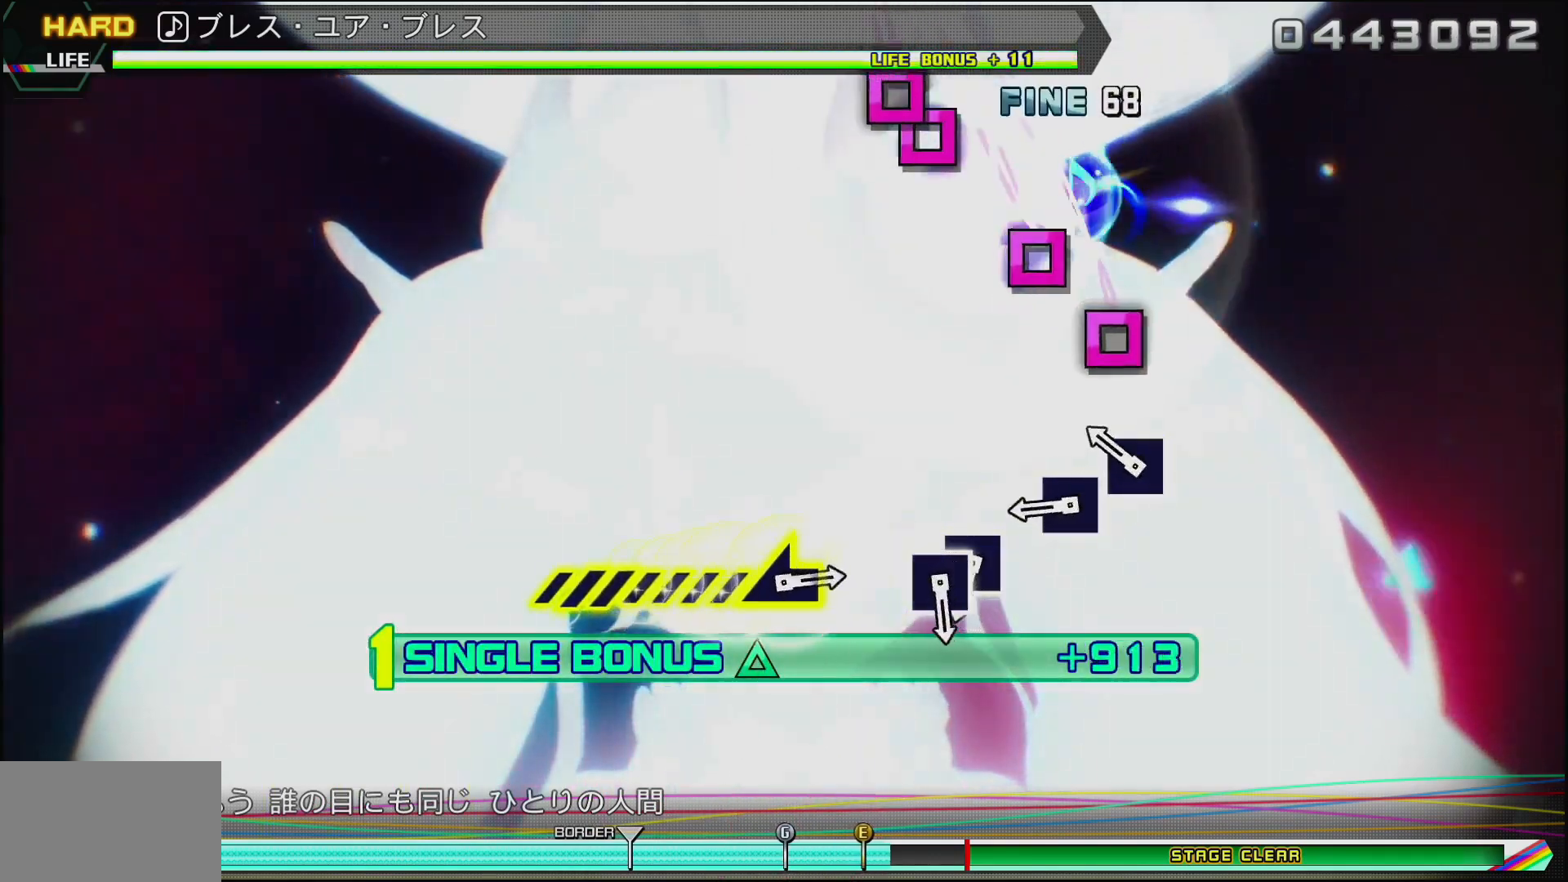
{"buttons": [], "left_stick": "center", "right_stick": "center", "events": [[183, "SQUARE", "down"], [267, "SQUARE", "up"], [350, "SQUARE", "down"], [467, "DPAD_UP", "up"], [483, "SQUARE", "up"]]}
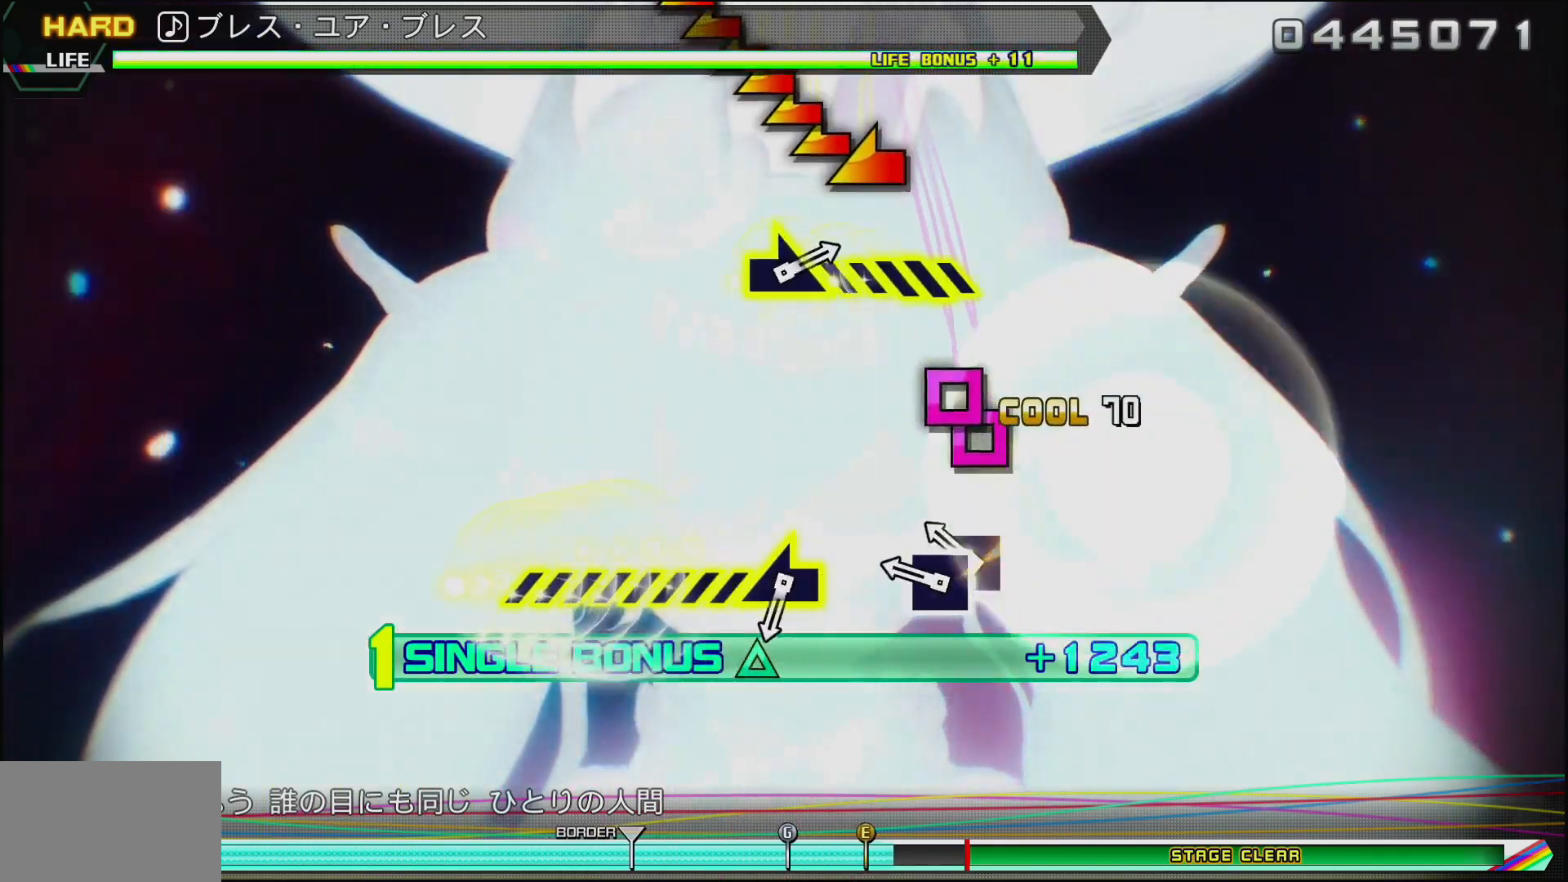
{"buttons": [], "left_stick": "center", "right_stick": "center", "events": [[167, "SQUARE", "down"], [267, "DPAD_LEFT", "down"], [300, "SQUARE", "up"], [400, "DPAD_LEFT", "up"]]}
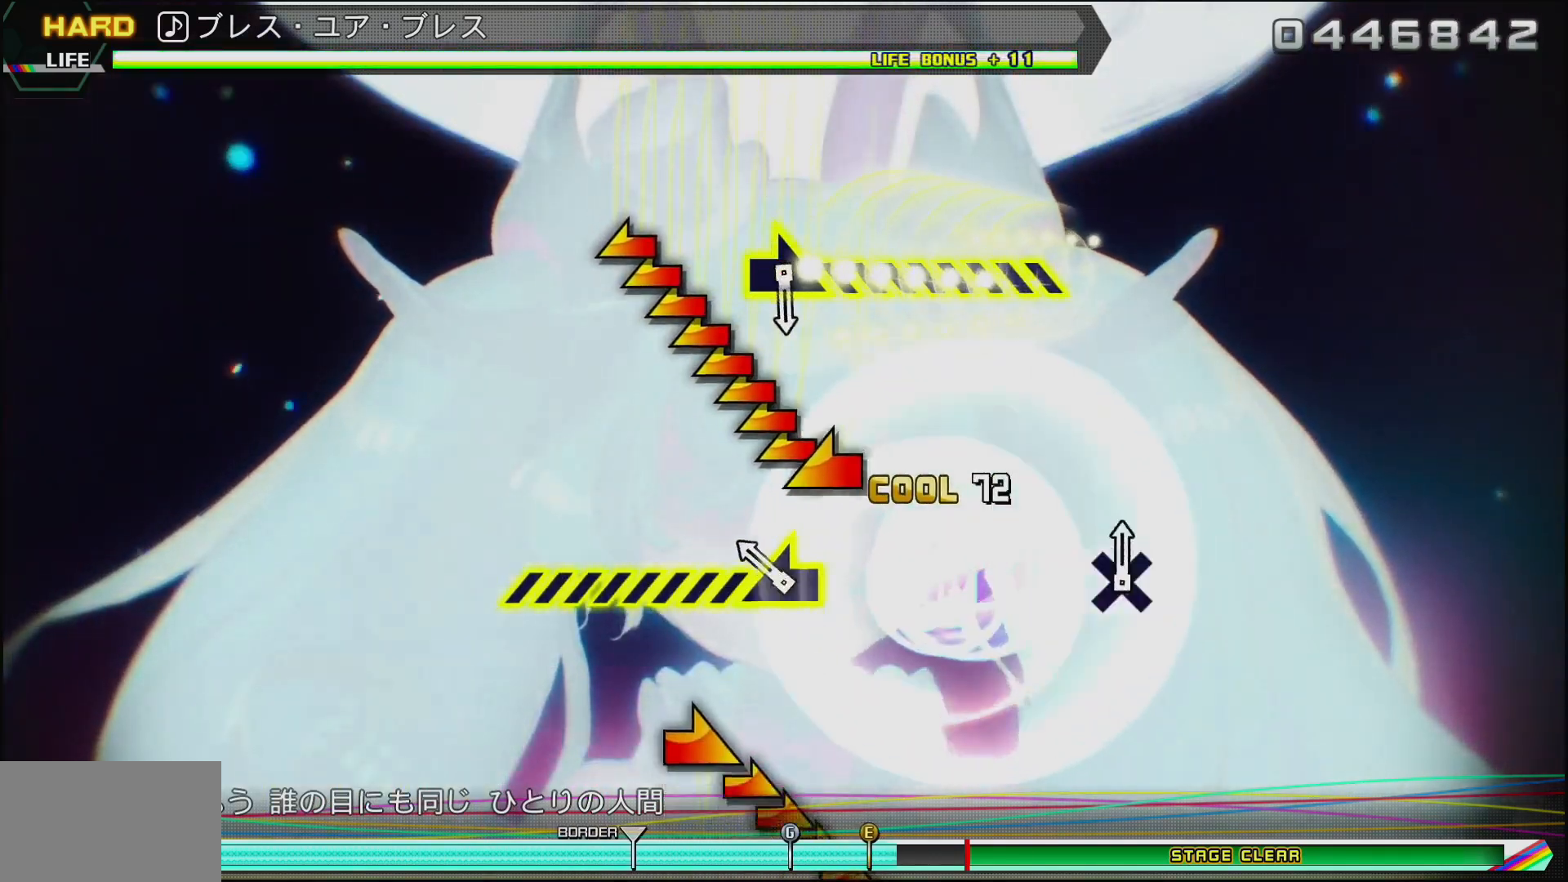
{"buttons": [], "left_stick": "center", "right_stick": "left", "events": [[100, "right_stick", "left"]]}
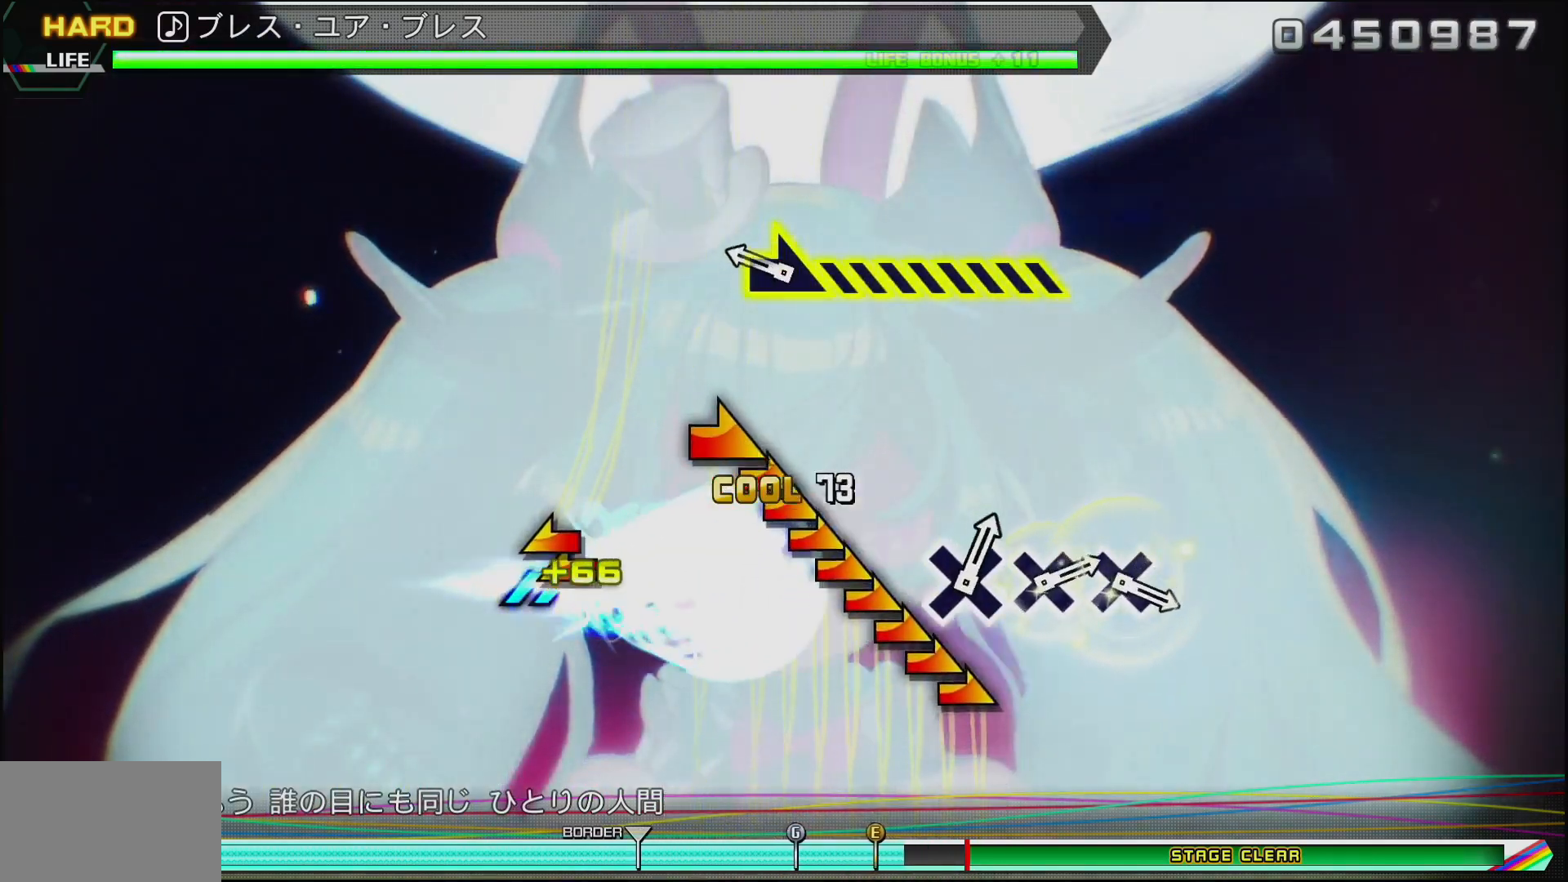
{"buttons": [], "left_stick": "center", "right_stick": "right", "events": [[117, "right_stick", "center"], [250, "right_stick", "right"]]}
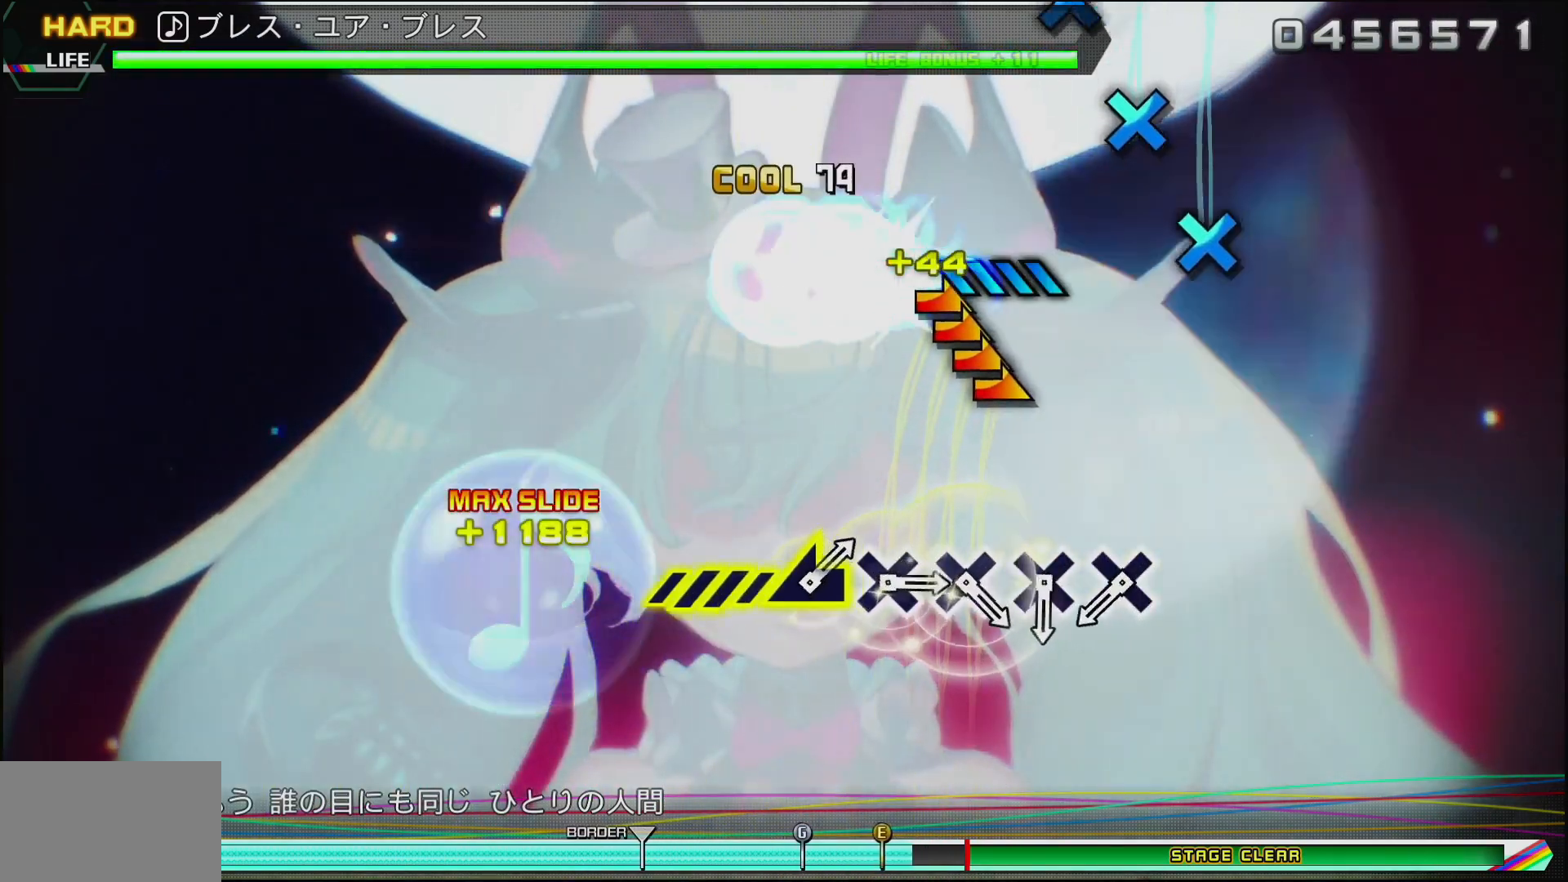
{"buttons": [], "left_stick": "center", "right_stick": "center", "events": [[400, "right_stick", "center"]]}
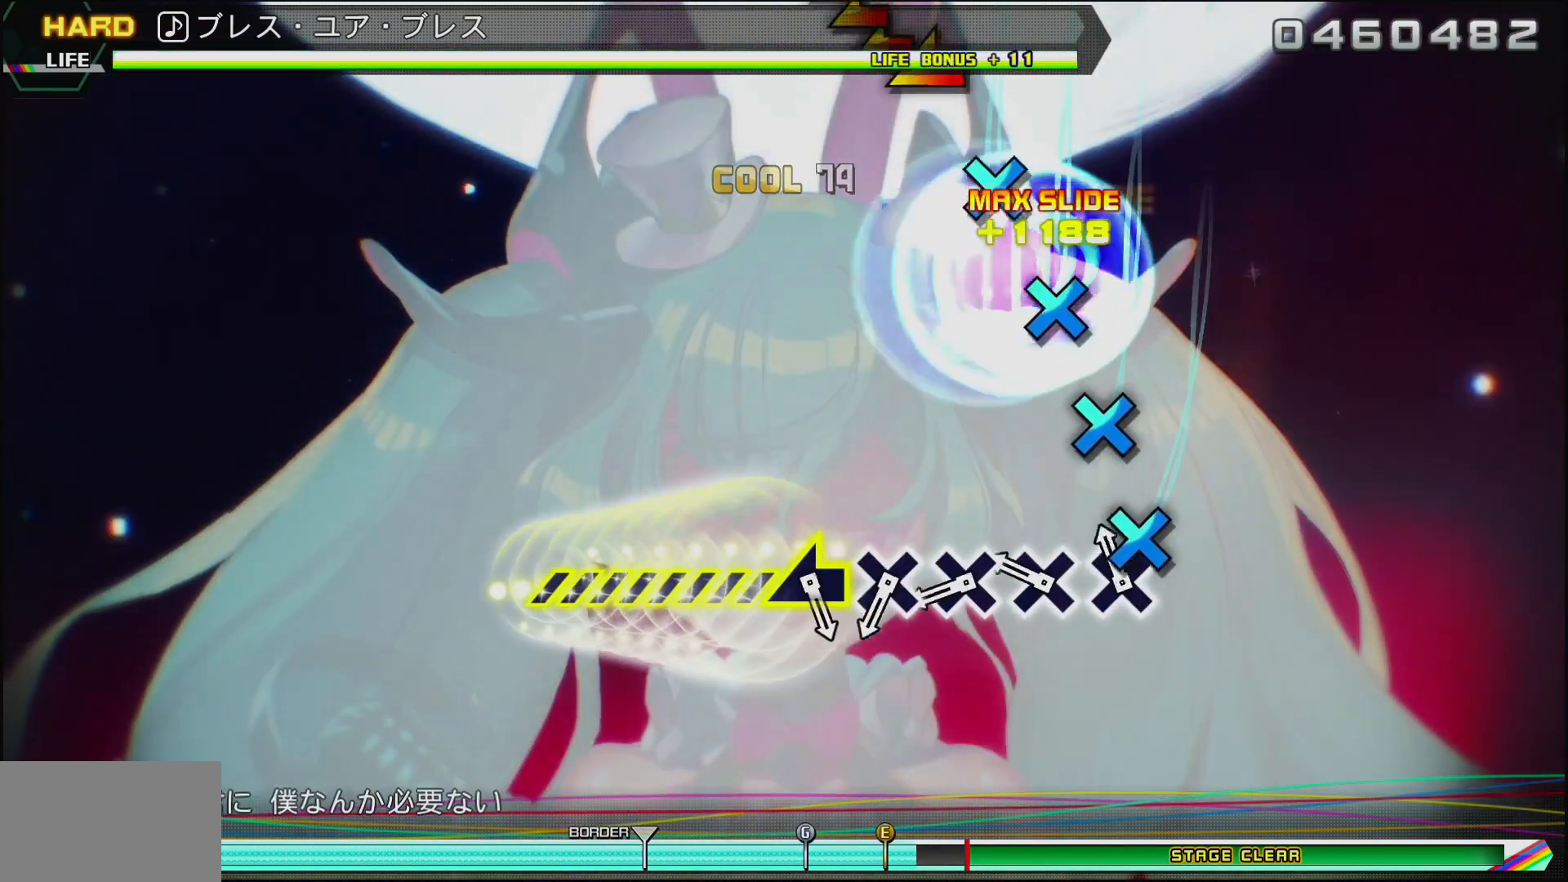
{"buttons": ["CROSS"], "left_stick": "center", "right_stick": "center", "events": [[17, "CROSS", "down"], [117, "CROSS", "up"], [217, "CROSS", "down"], [317, "CROSS", "up"], [400, "CROSS", "down"]]}
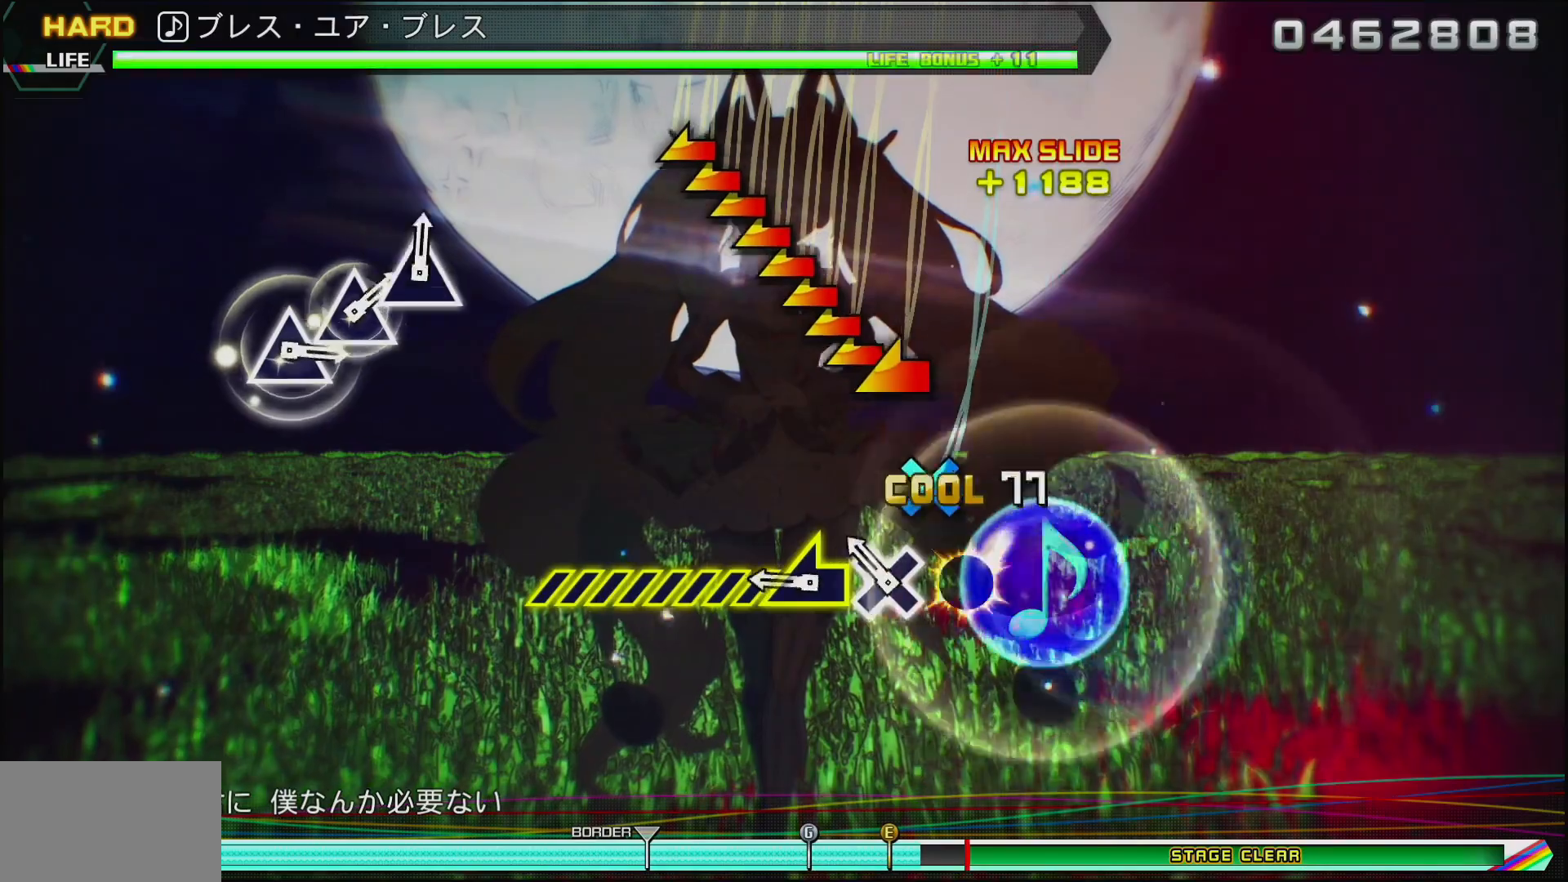
{"buttons": [], "left_stick": "left", "right_stick": "center", "events": [[17, "CROSS", "up"], [100, "CROSS", "down"], [233, "CROSS", "up"], [250, "left_stick", "left"]]}